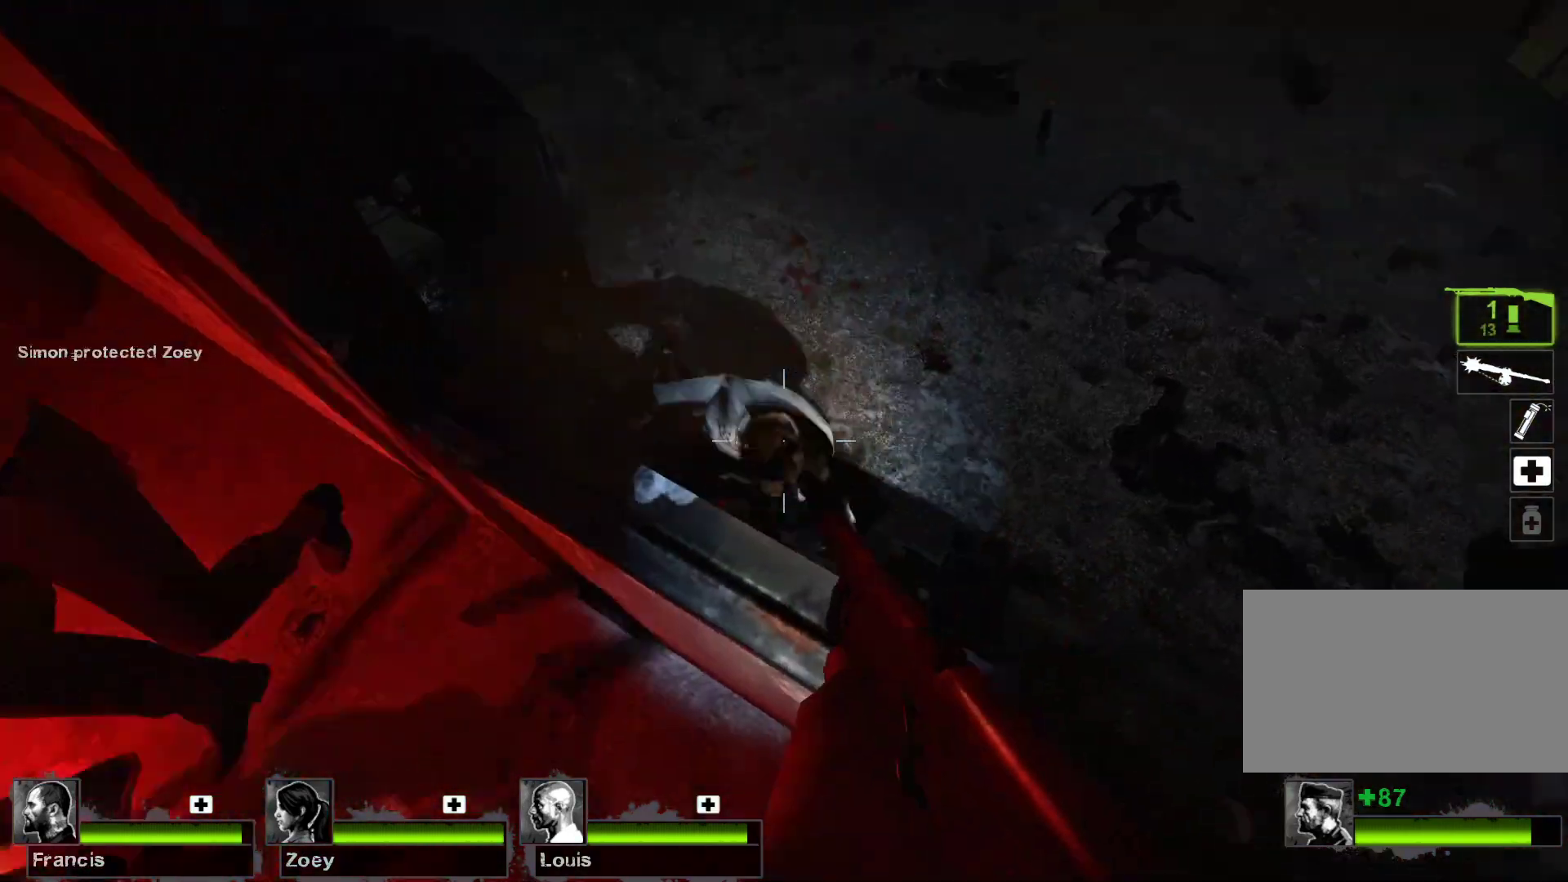
Gameplay with keyboard and mouse; each line is a JSON object with the keys and mouse buttons held at the frame after it. "events" lists presses ("down") and releases ("up") of "1", "2", "3", "4", "5", "a", "alt", "c", "caps_lock", "ctrl", "d", "e", "f", "g", "q", "r", "s", "shift", "space", "t", "tab", "v", "w", "x", "z", "mouse_left", "mouse_wheel" and "mouse_right" between this image and that frame as [ms after this image, input, new state], when the widget could be followed in between. "mouse_left", "mouse_wheel", "mouse_right" = the "left", "wheel", "right" buttons of the "mouse" list. No other keys are recorded. "wheel" means that the mouse wheel is clicked or scrolled. Not read: mouse_move.
{"keys": [], "mouse": ["left"], "events": [[133, "d", "down"], [267, "w", "down"], [367, "w", "up"], [433, "d", "up"], [500, "mouse_left", "down"]]}
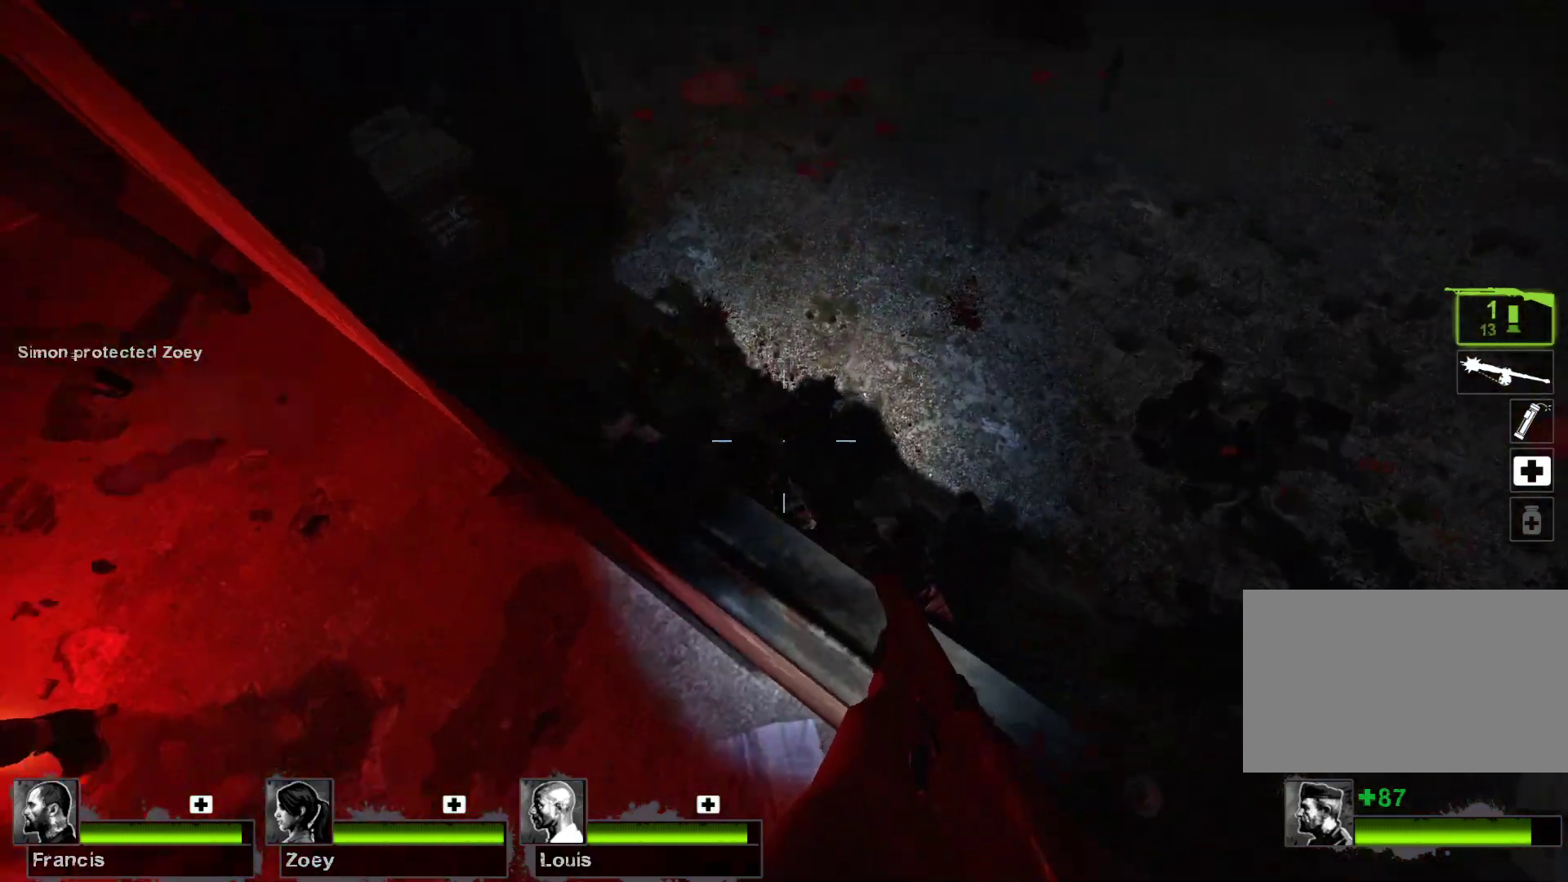
{"keys": [], "mouse": [], "events": [[333, "mouse_left", "up"]]}
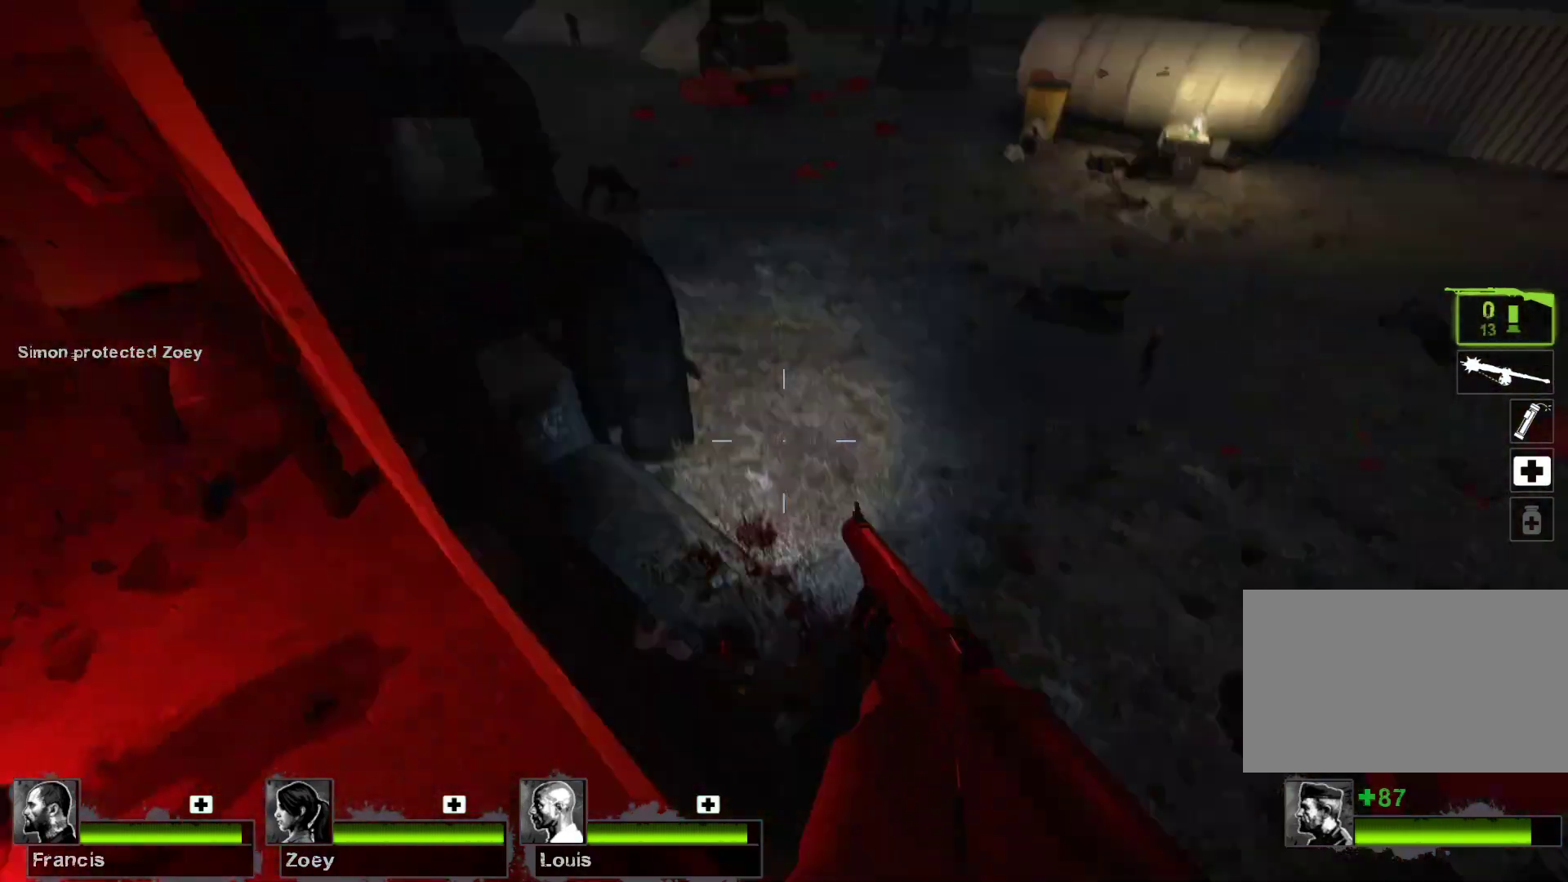
{"keys": [], "mouse": [], "events": [[267, "r", "down"], [367, "r", "up"]]}
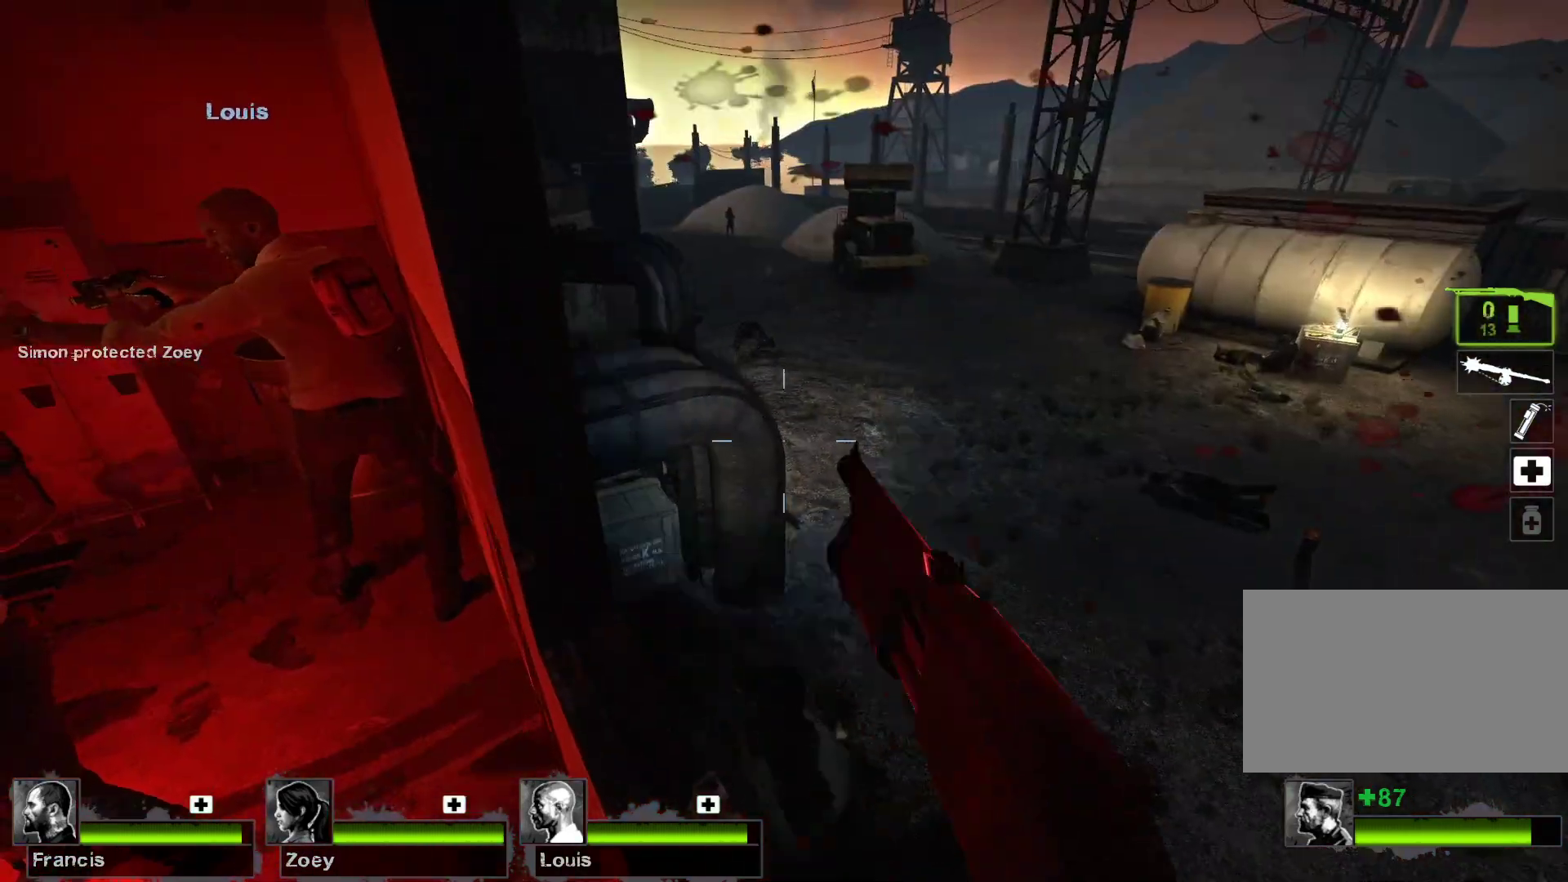
{"keys": [], "mouse": ["left"], "events": [[467, "mouse_left", "down"]]}
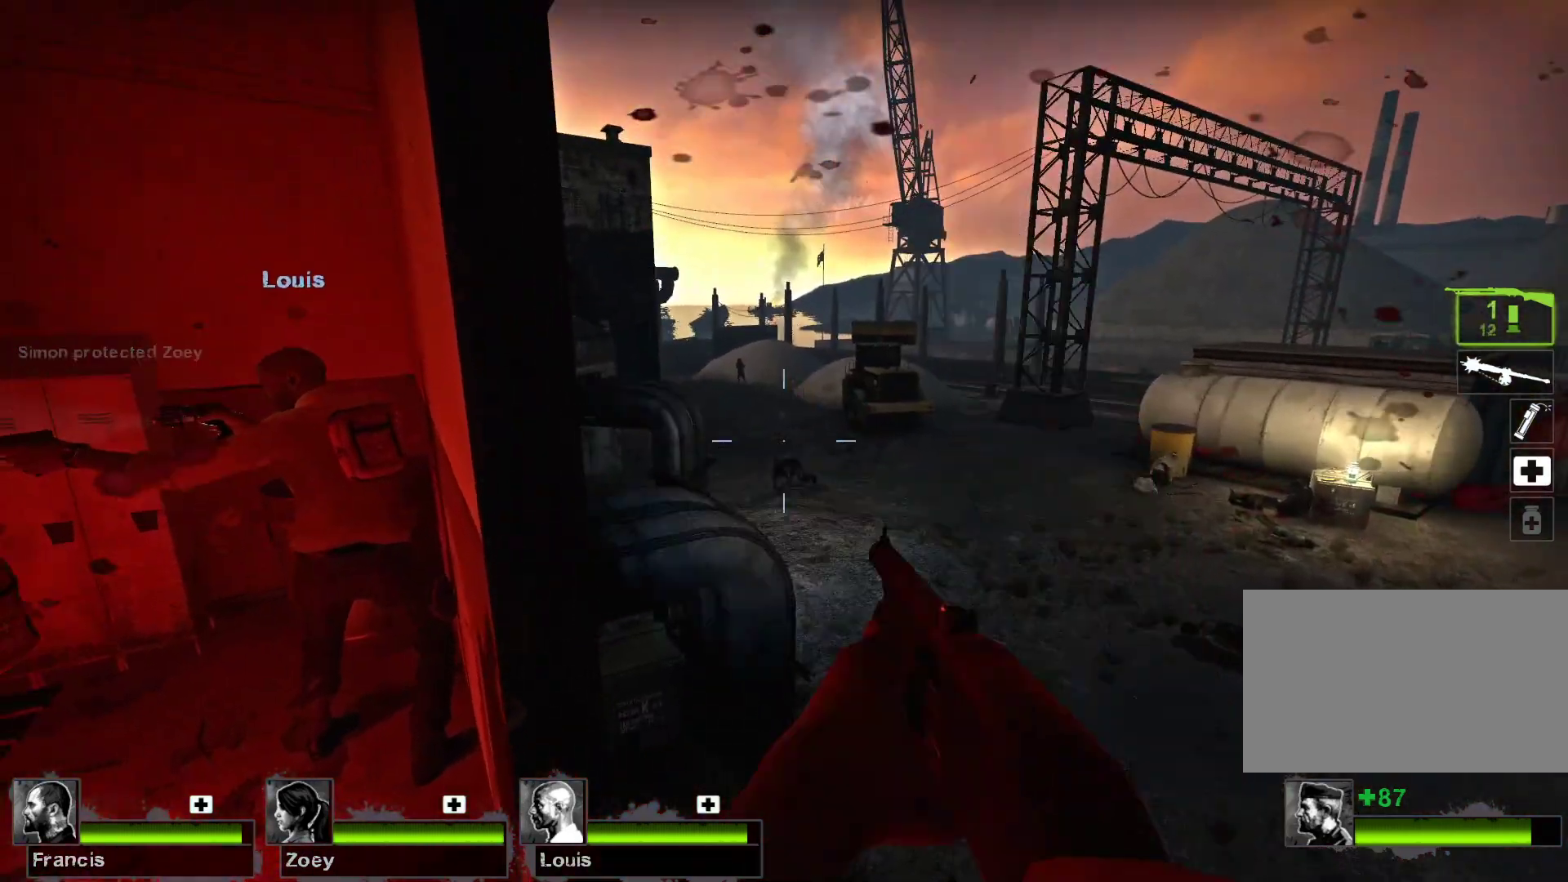
{"keys": [], "mouse": [], "events": [[400, "mouse_left", "up"]]}
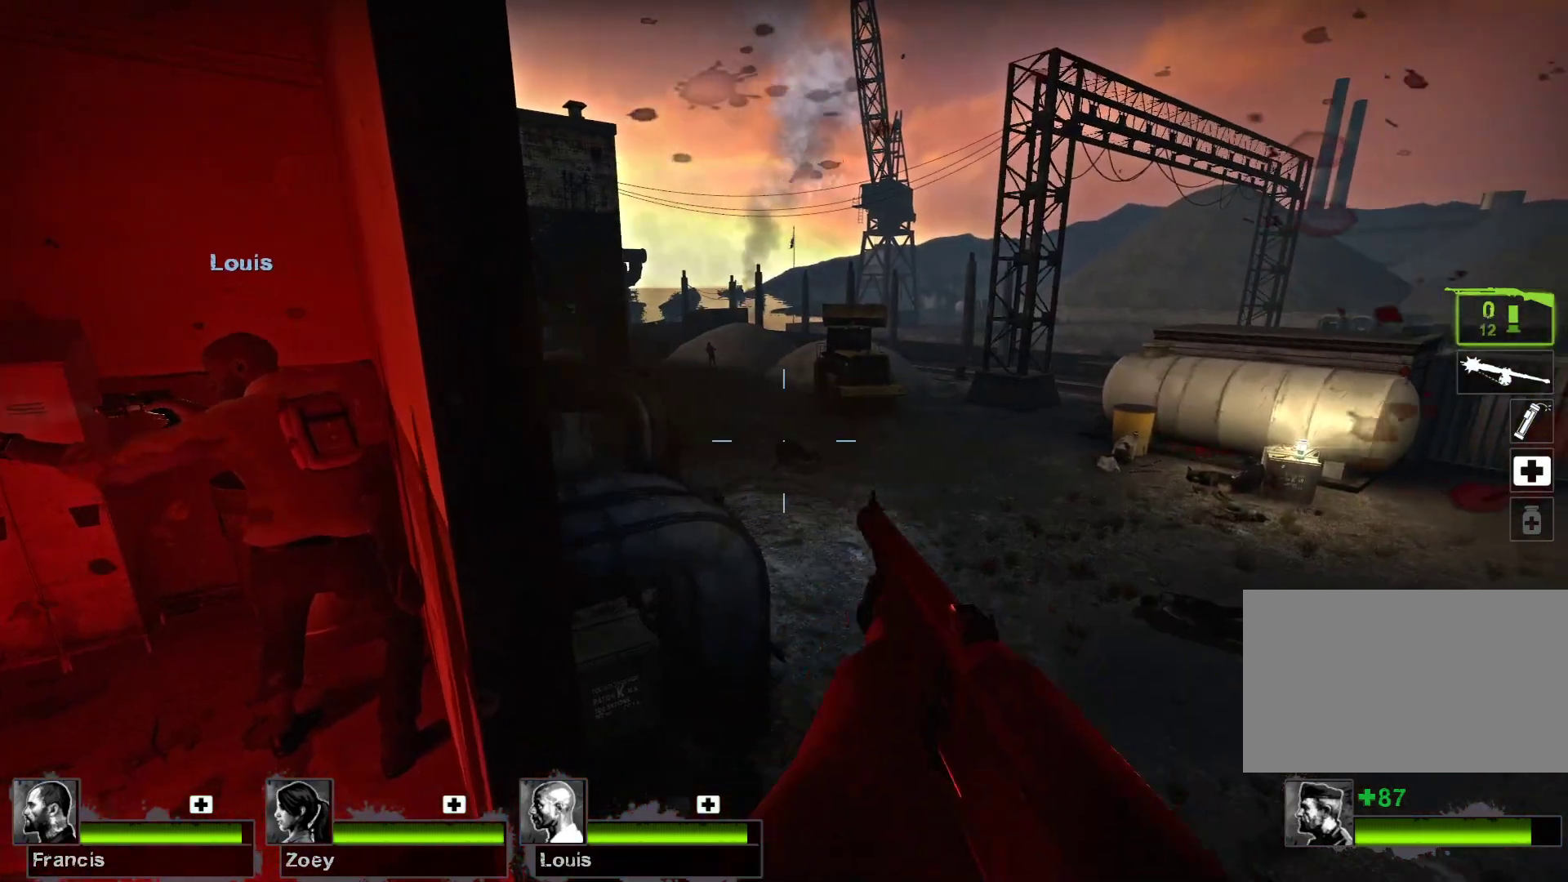
{"keys": [], "mouse": [], "events": []}
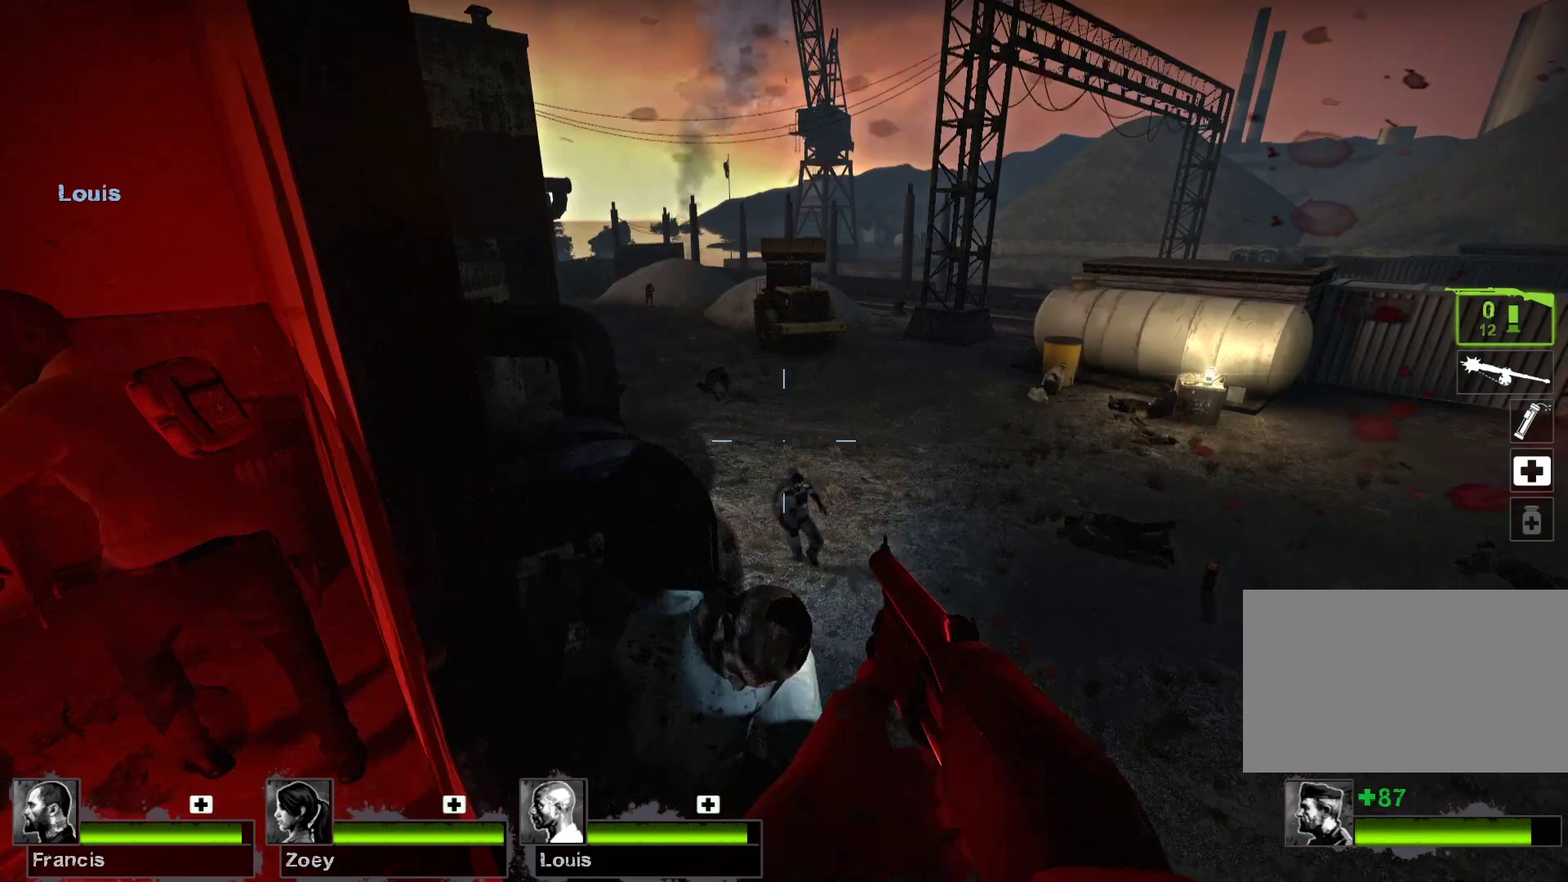
{"keys": [], "mouse": [], "events": [[100, "mouse_left", "down"], [333, "mouse_left", "up"]]}
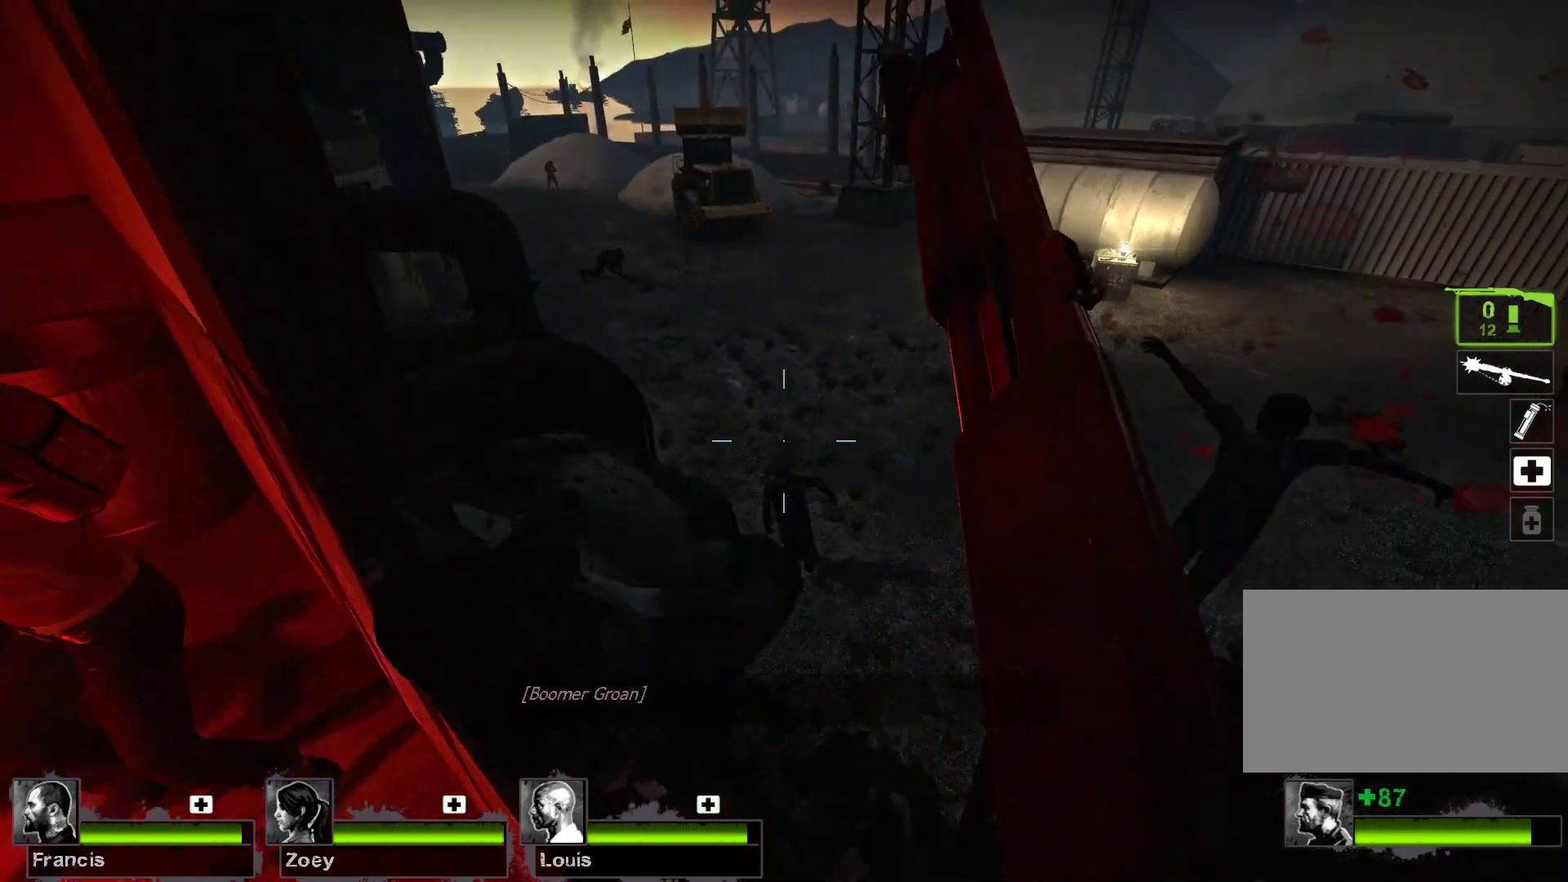
{"keys": [], "mouse": ["left"], "events": [[200, "mouse_left", "down"]]}
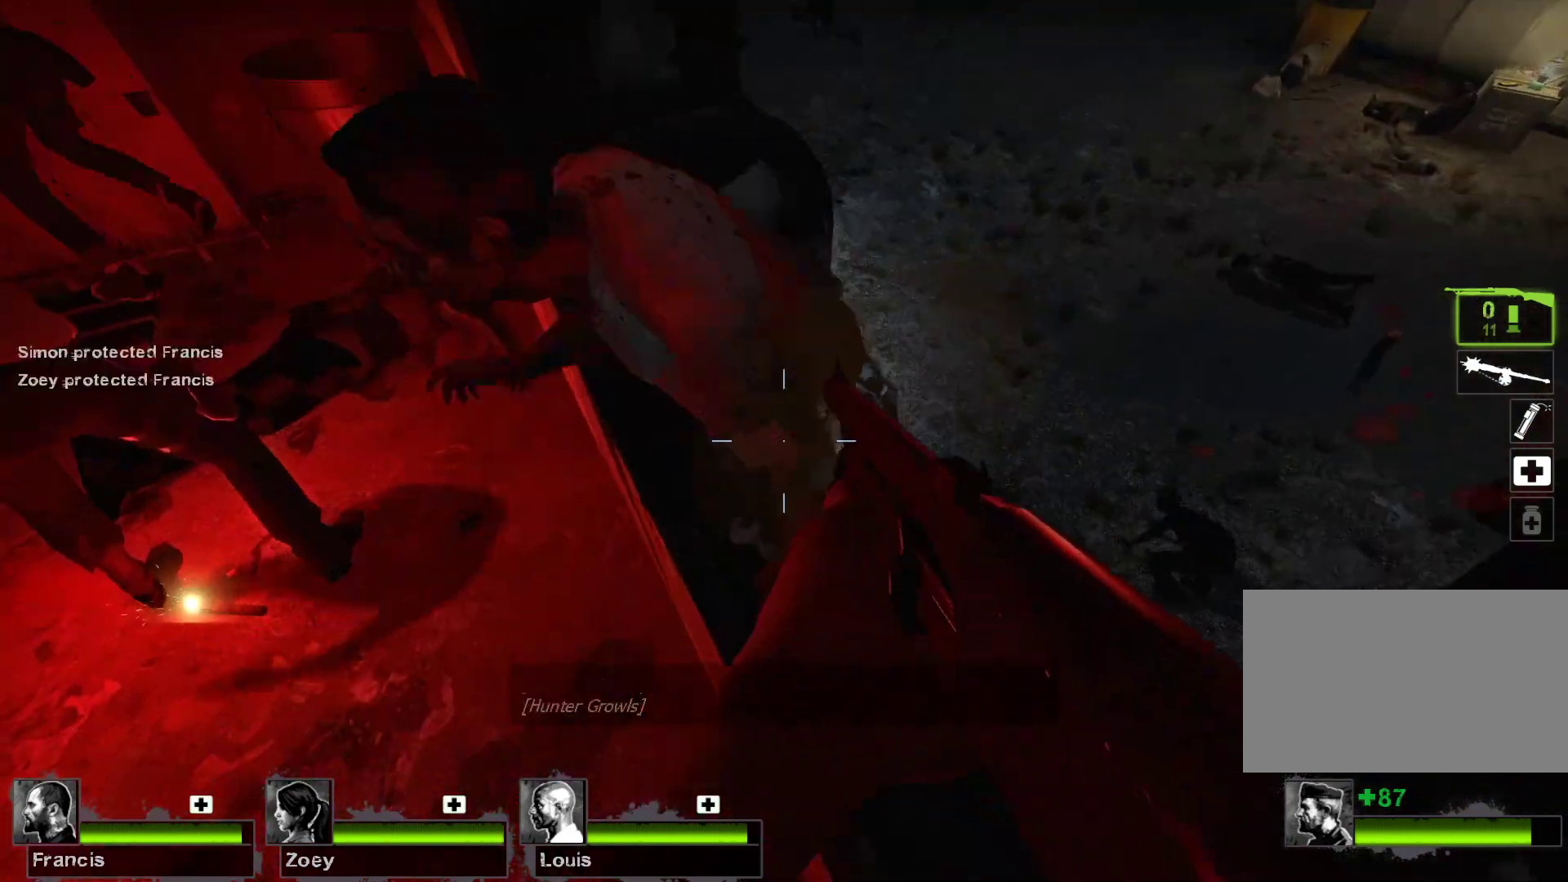
{"keys": ["r"], "mouse": [], "events": [[167, "mouse_left", "up"], [500, "r", "down"]]}
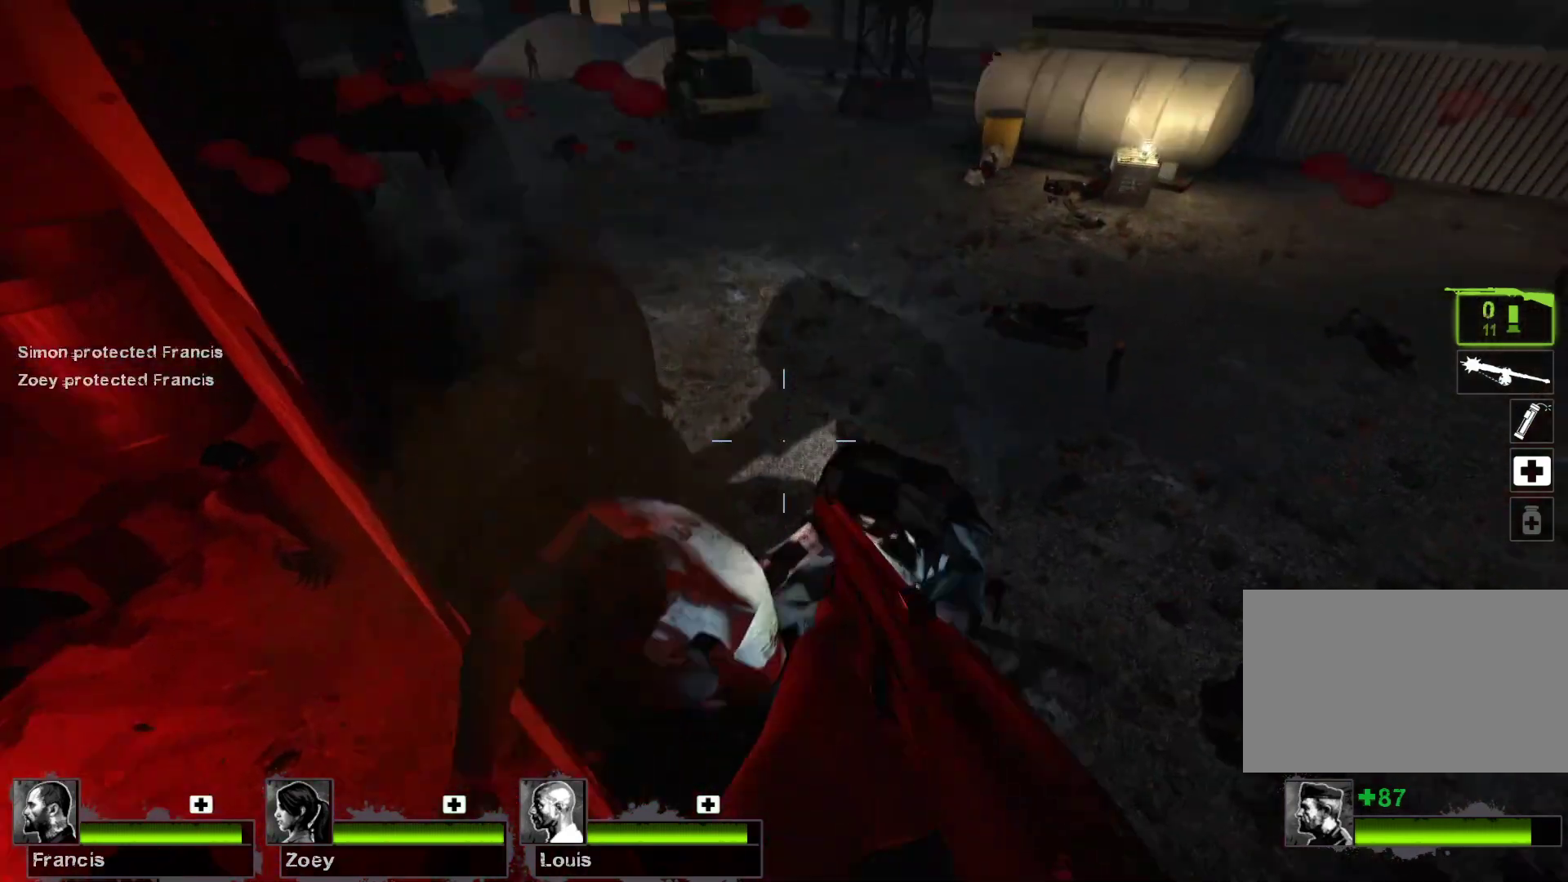
{"keys": [], "mouse": ["right"], "events": [[100, "r", "up"], [433, "mouse_right", "down"]]}
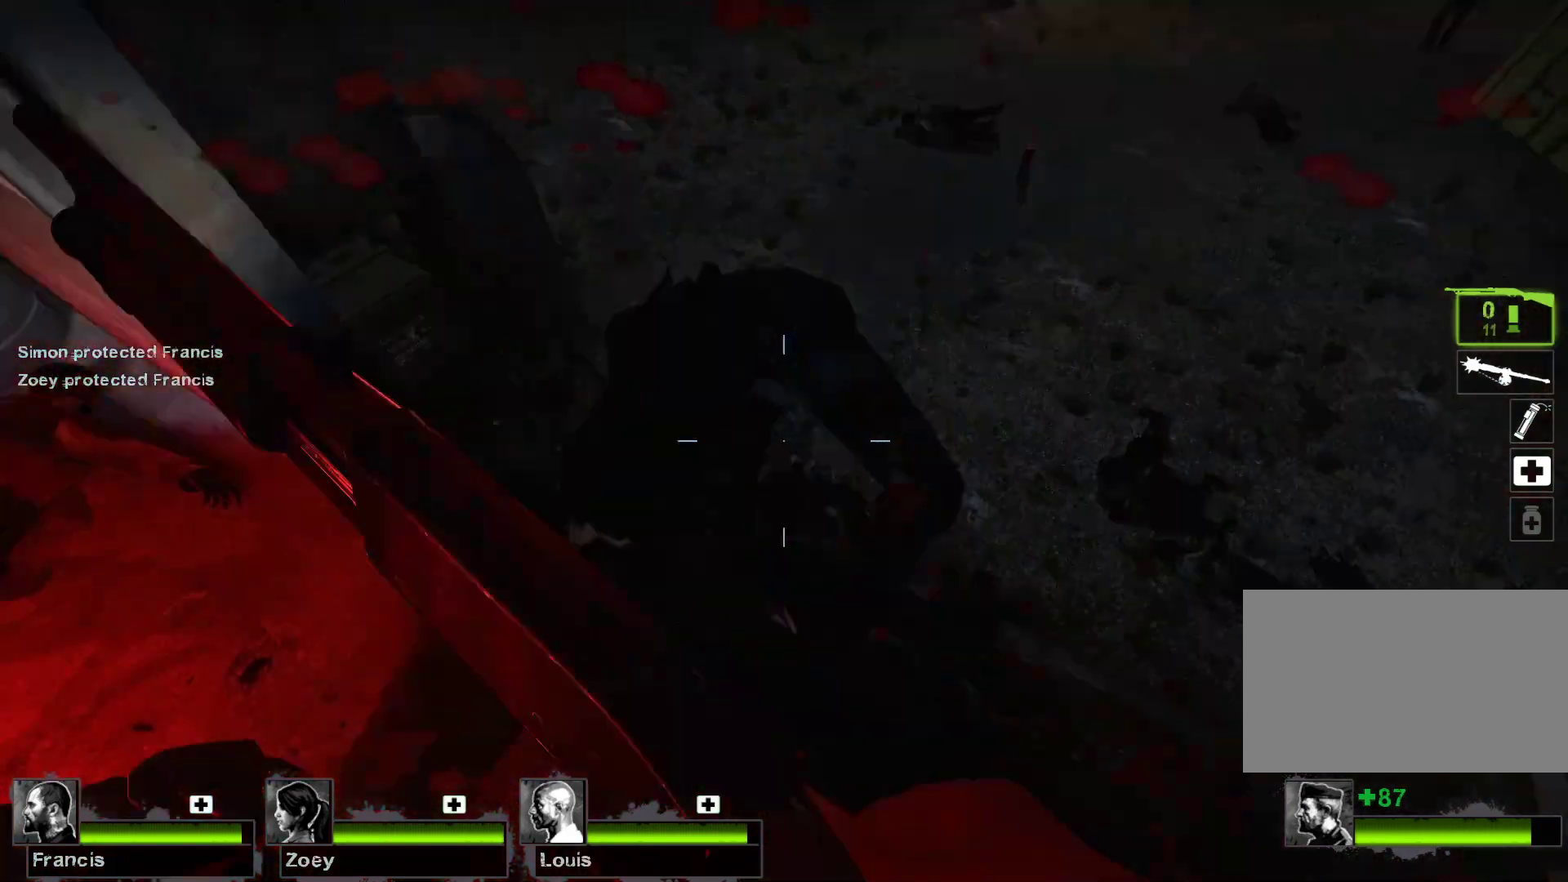
{"keys": [], "mouse": [], "events": [[200, "mouse_right", "up"]]}
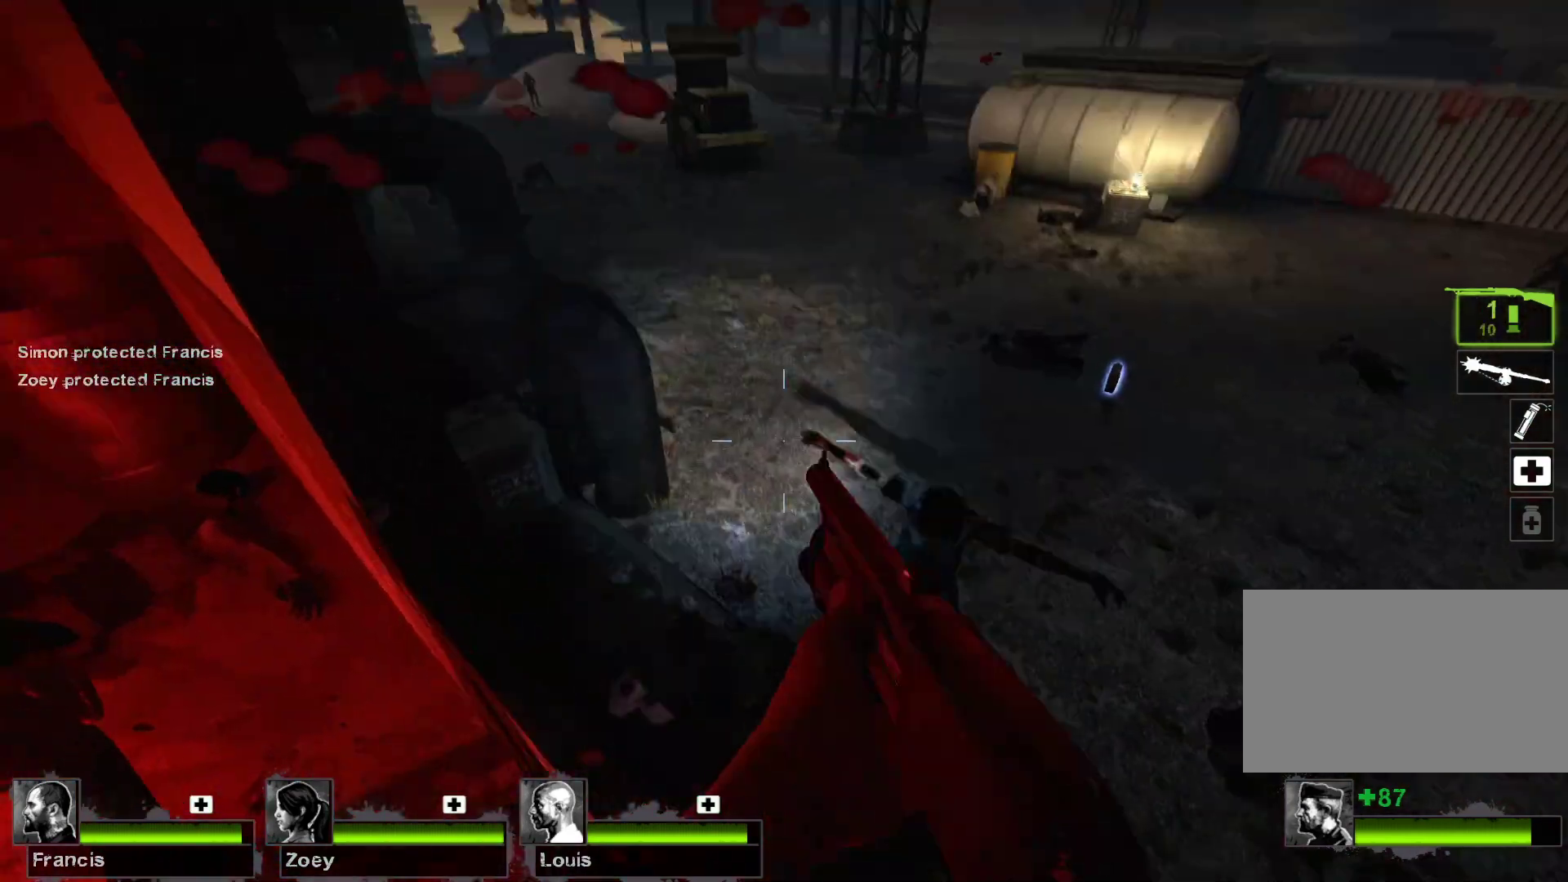
{"keys": [], "mouse": [], "events": []}
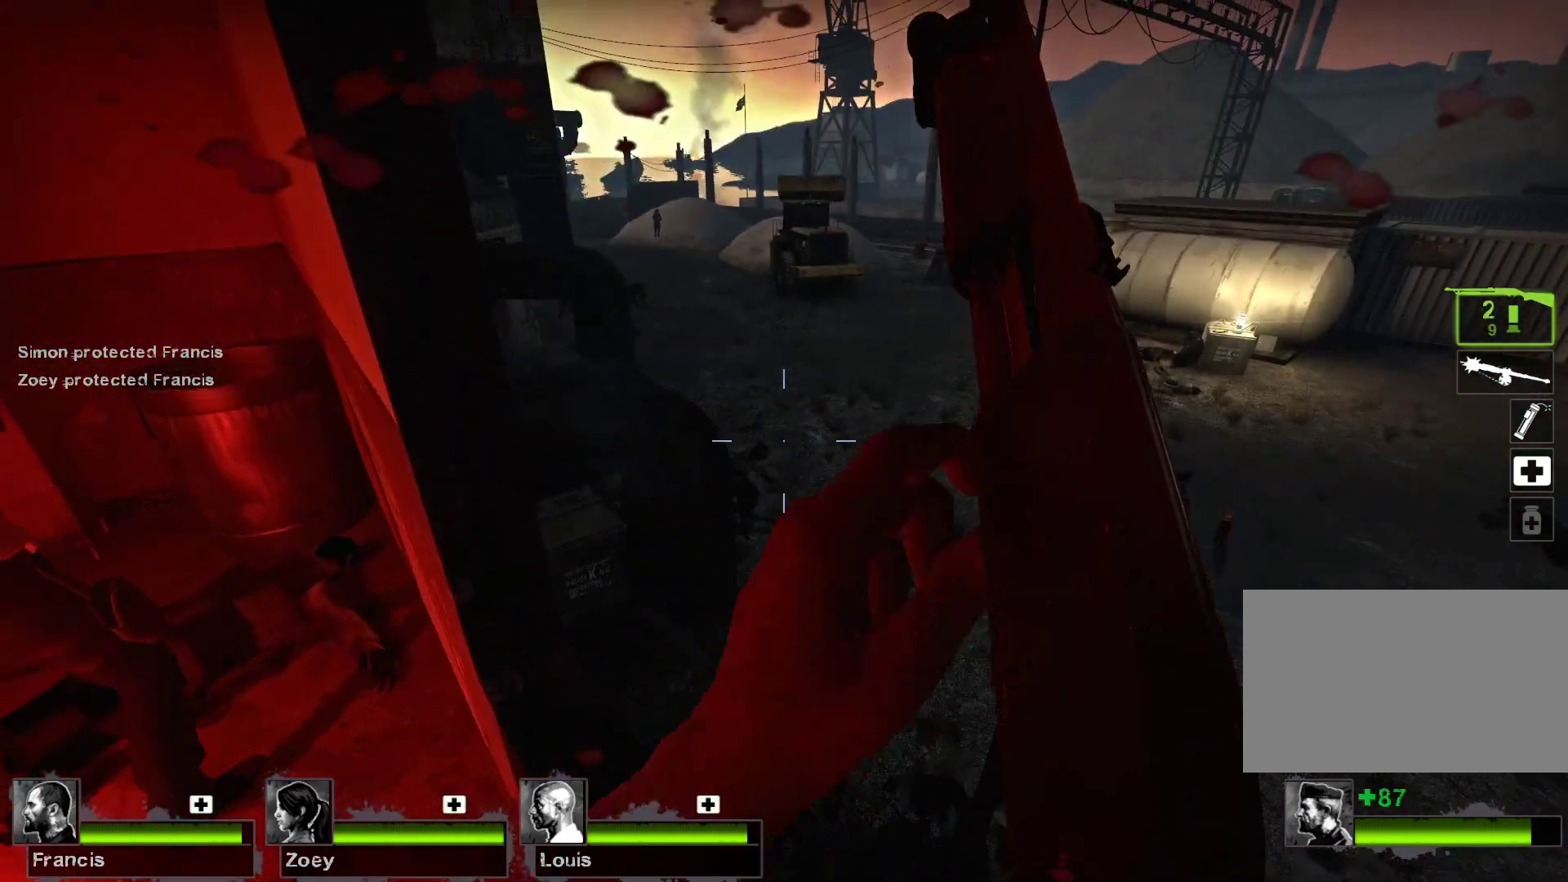
{"keys": ["d"], "mouse": [], "events": [[433, "d", "down"]]}
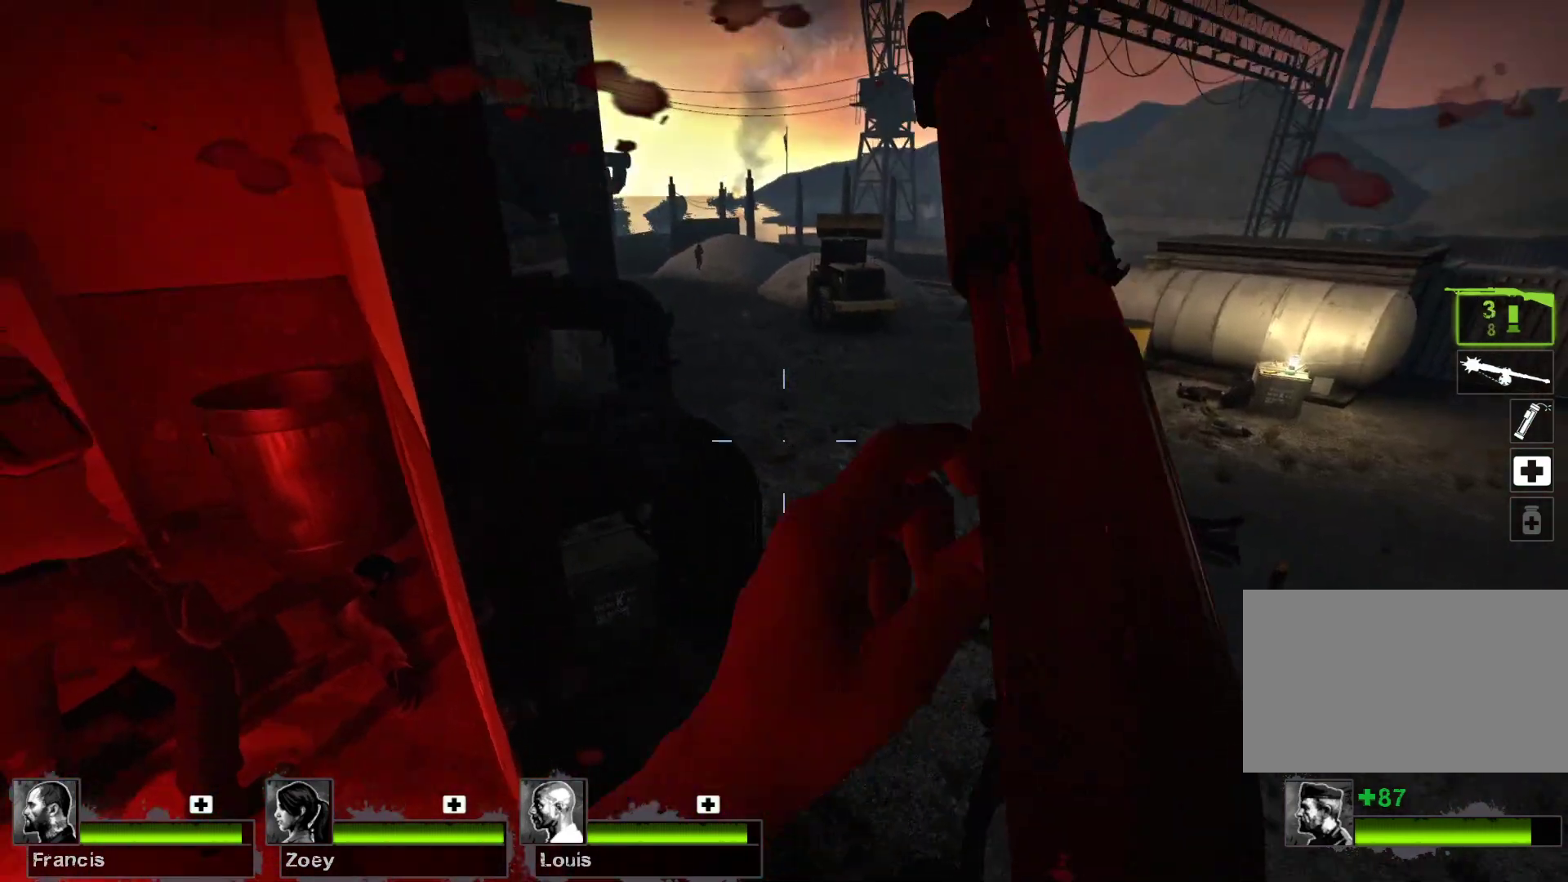
{"keys": [], "mouse": [], "events": [[67, "d", "up"], [233, "d", "down"], [333, "d", "up"]]}
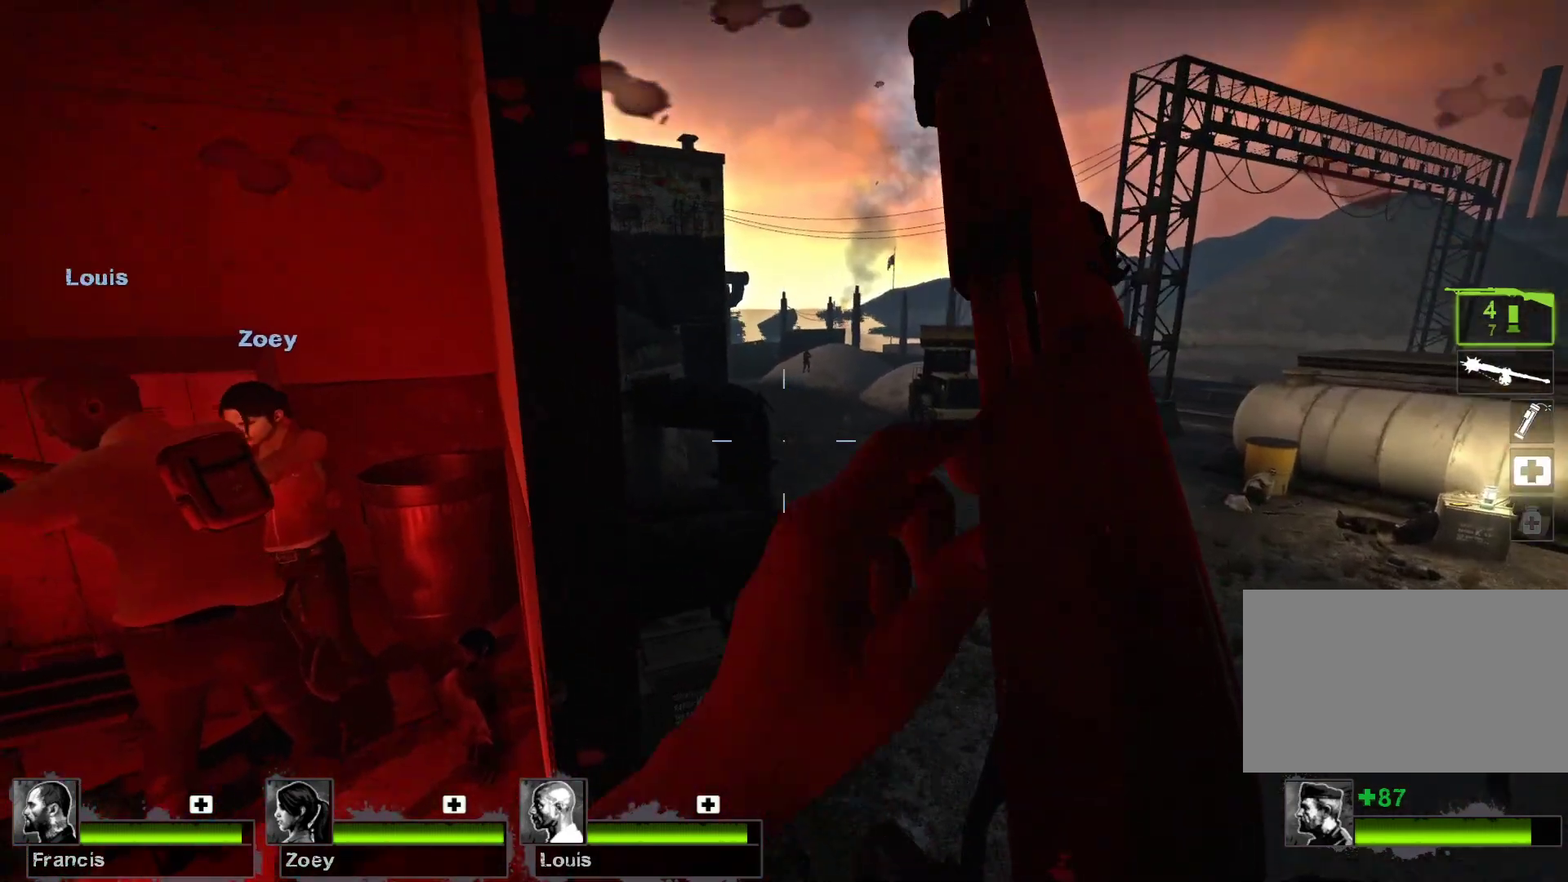
{"keys": [], "mouse": [], "events": [[133, "mouse_left", "down"], [467, "mouse_left", "up"]]}
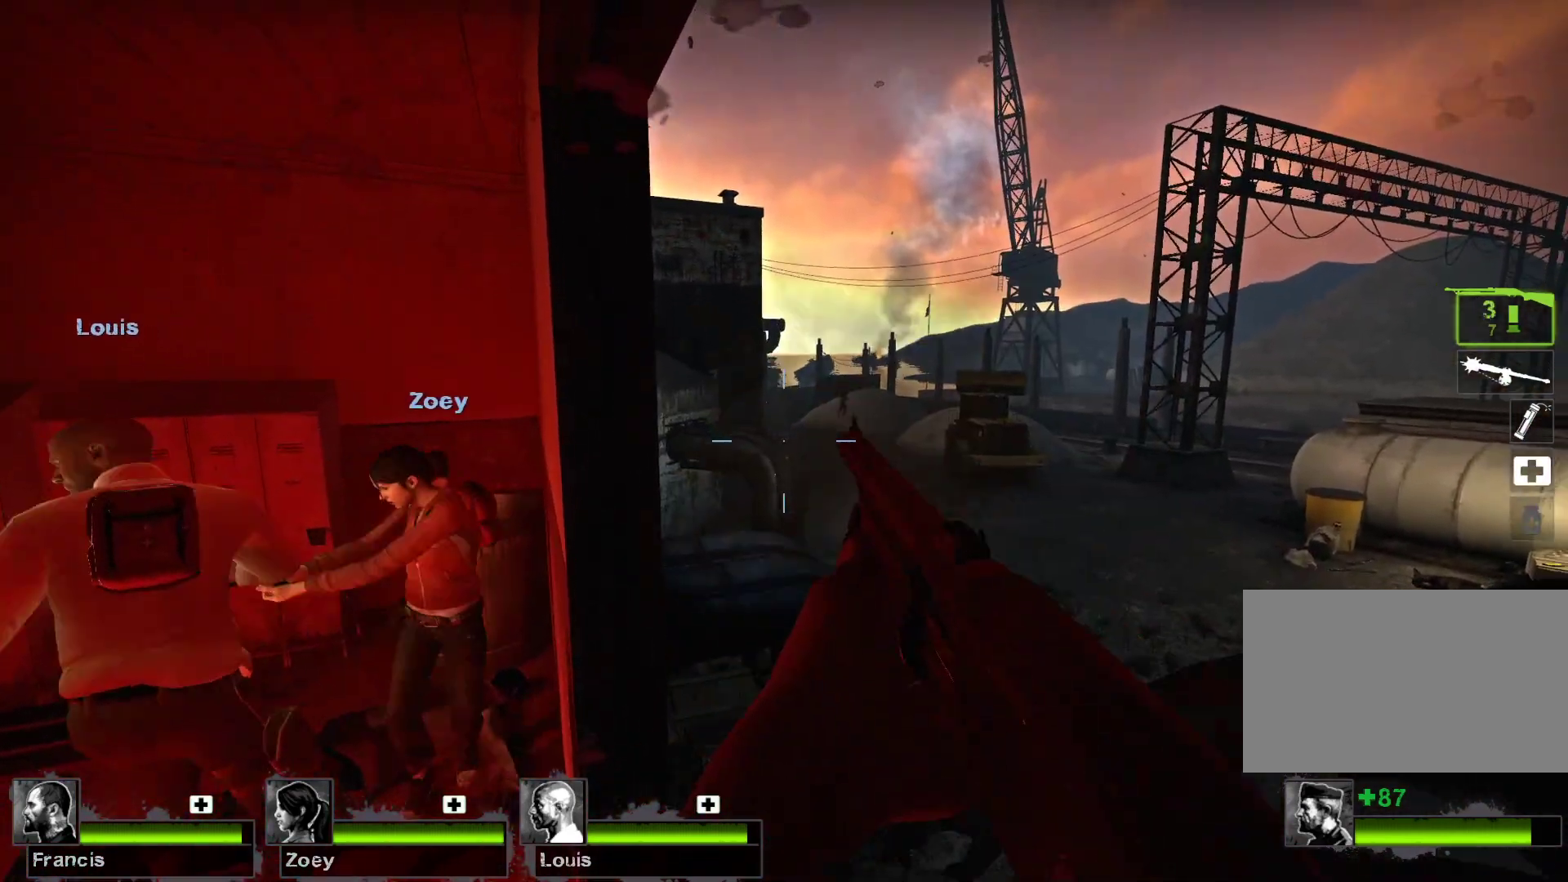
{"keys": [], "mouse": ["right"], "events": [[333, "mouse_right", "down"]]}
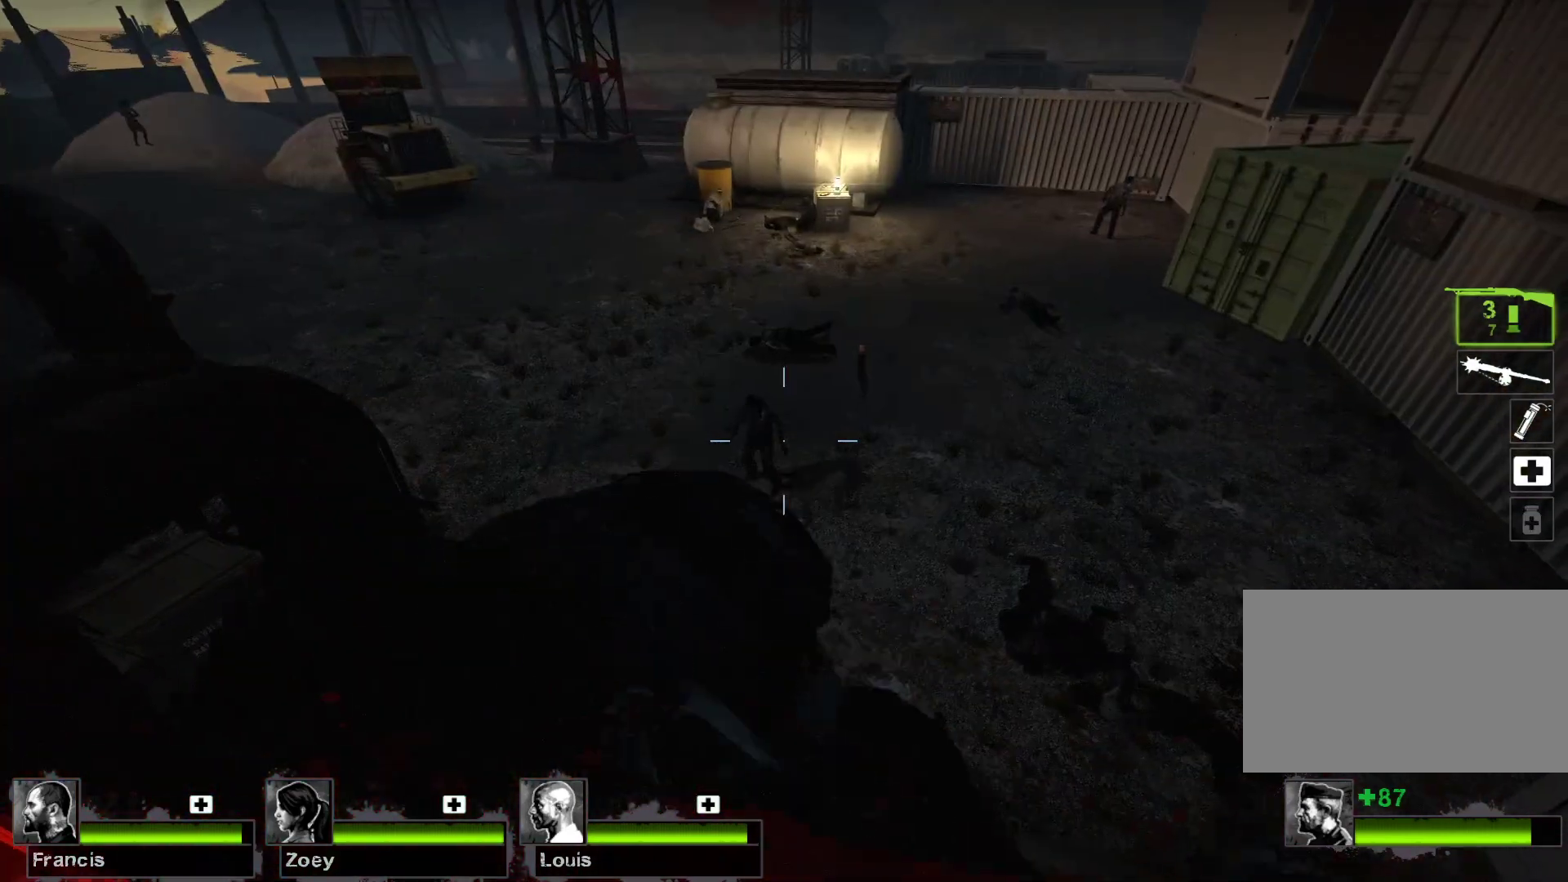
{"keys": [], "mouse": [], "events": [[67, "mouse_right", "up"]]}
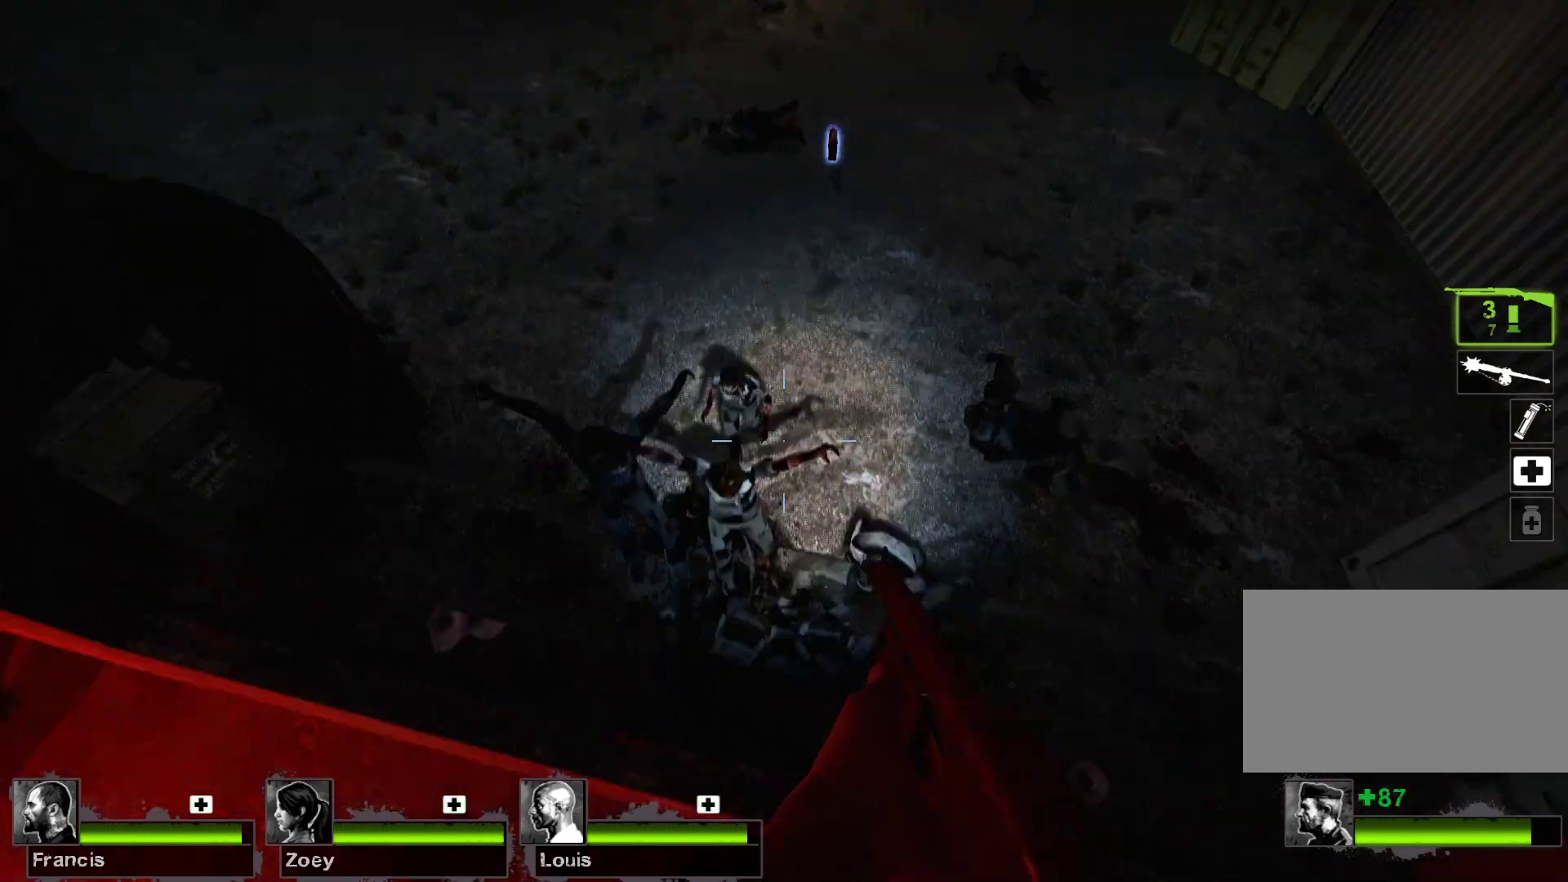
{"keys": [], "mouse": [], "events": [[300, "r", "down"], [400, "r", "up"]]}
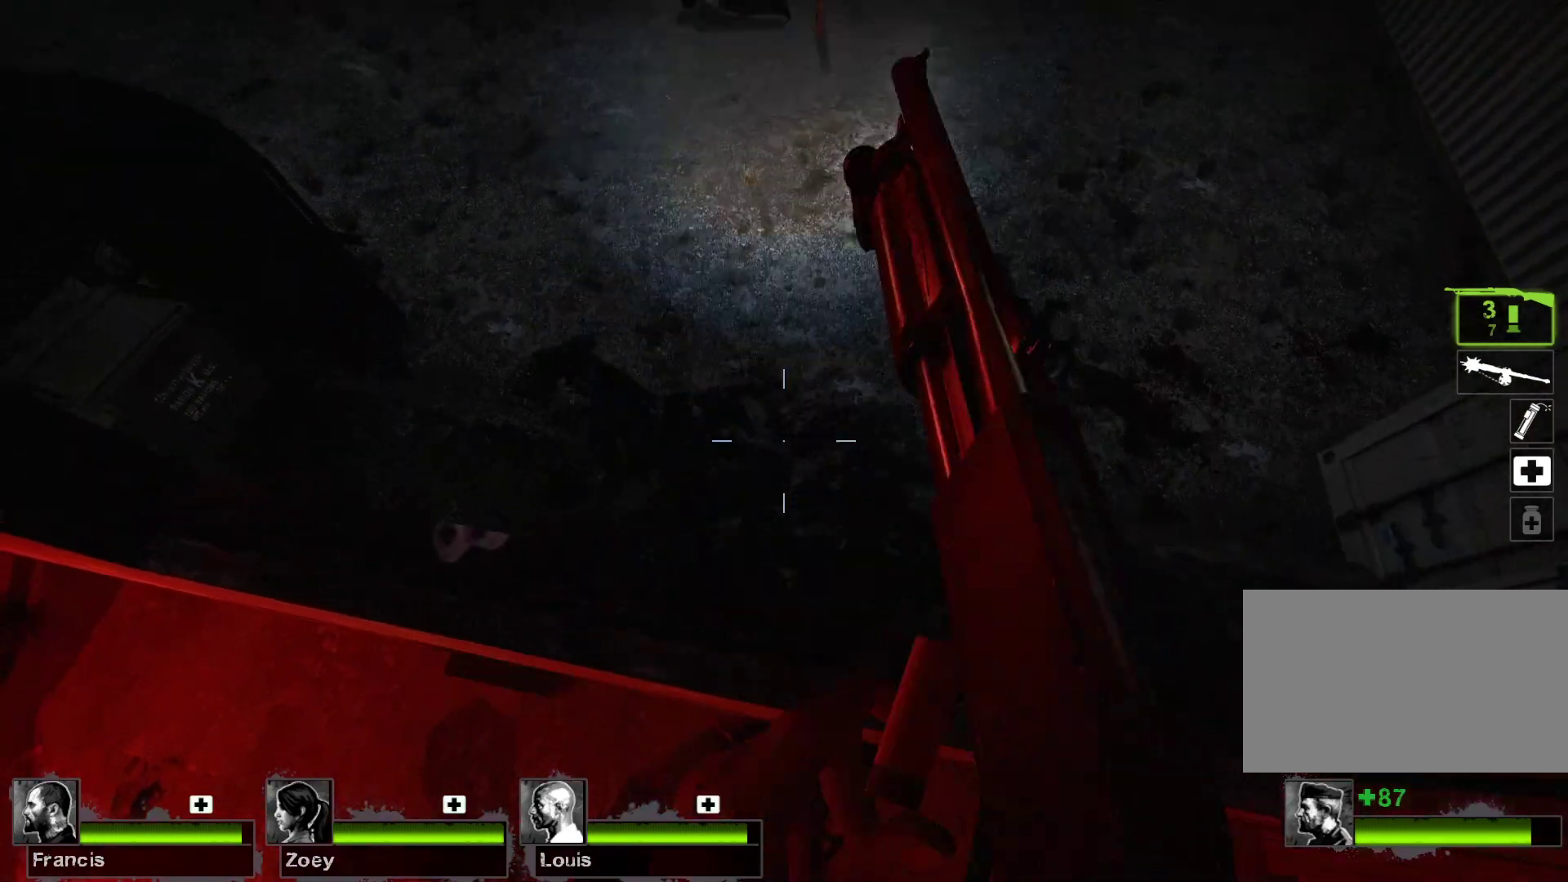
{"keys": [], "mouse": ["left"], "events": [[267, "mouse_left", "down"]]}
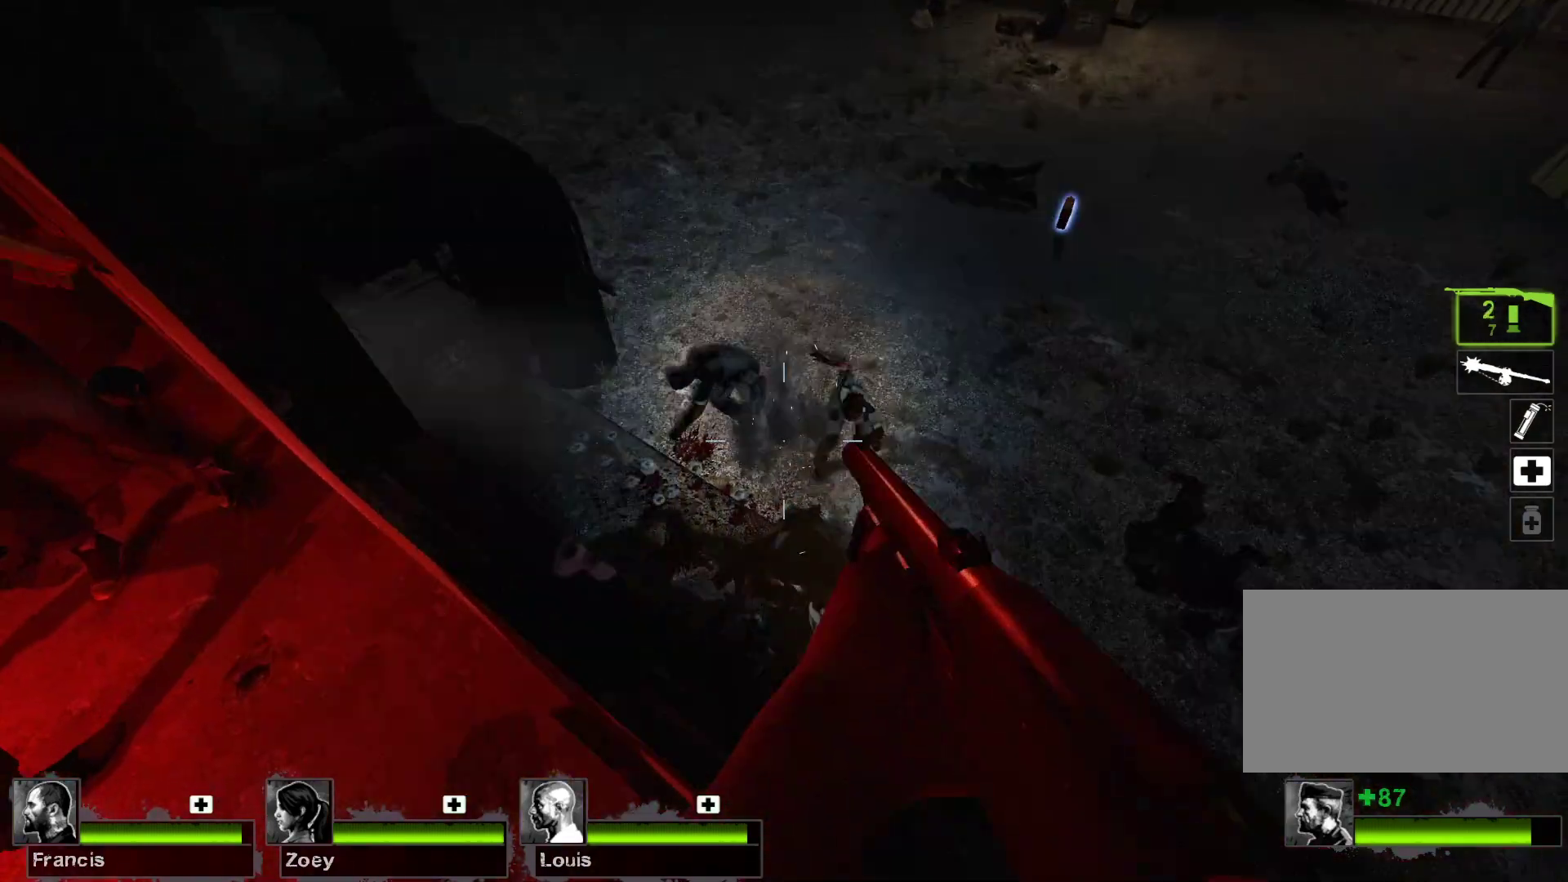
{"keys": [], "mouse": [], "events": [[167, "mouse_left", "up"]]}
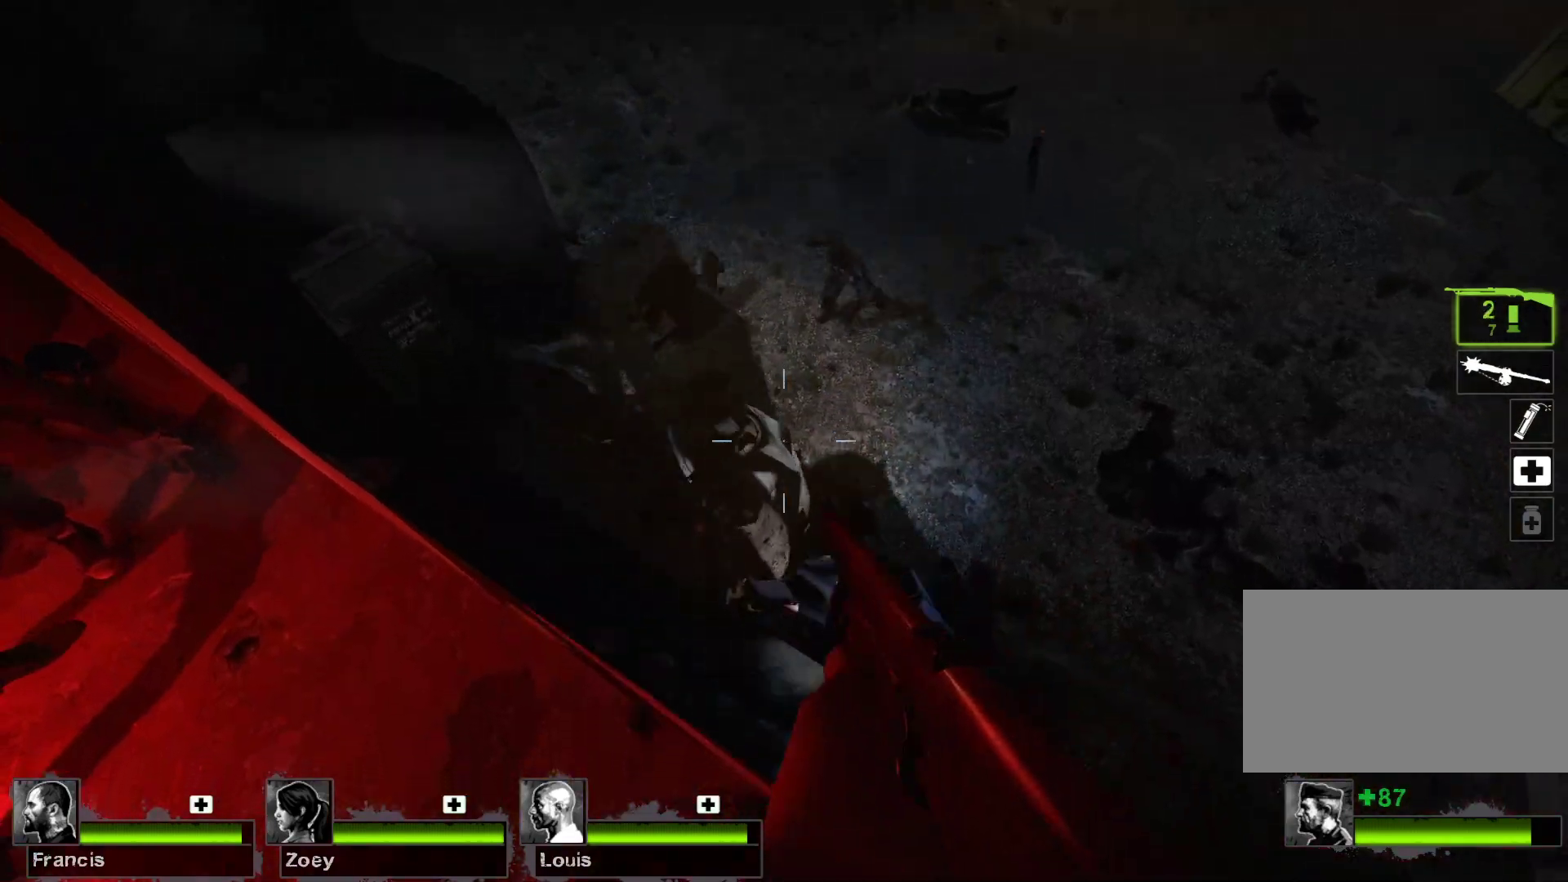
{"keys": [], "mouse": ["left"], "events": [[300, "mouse_left", "down"]]}
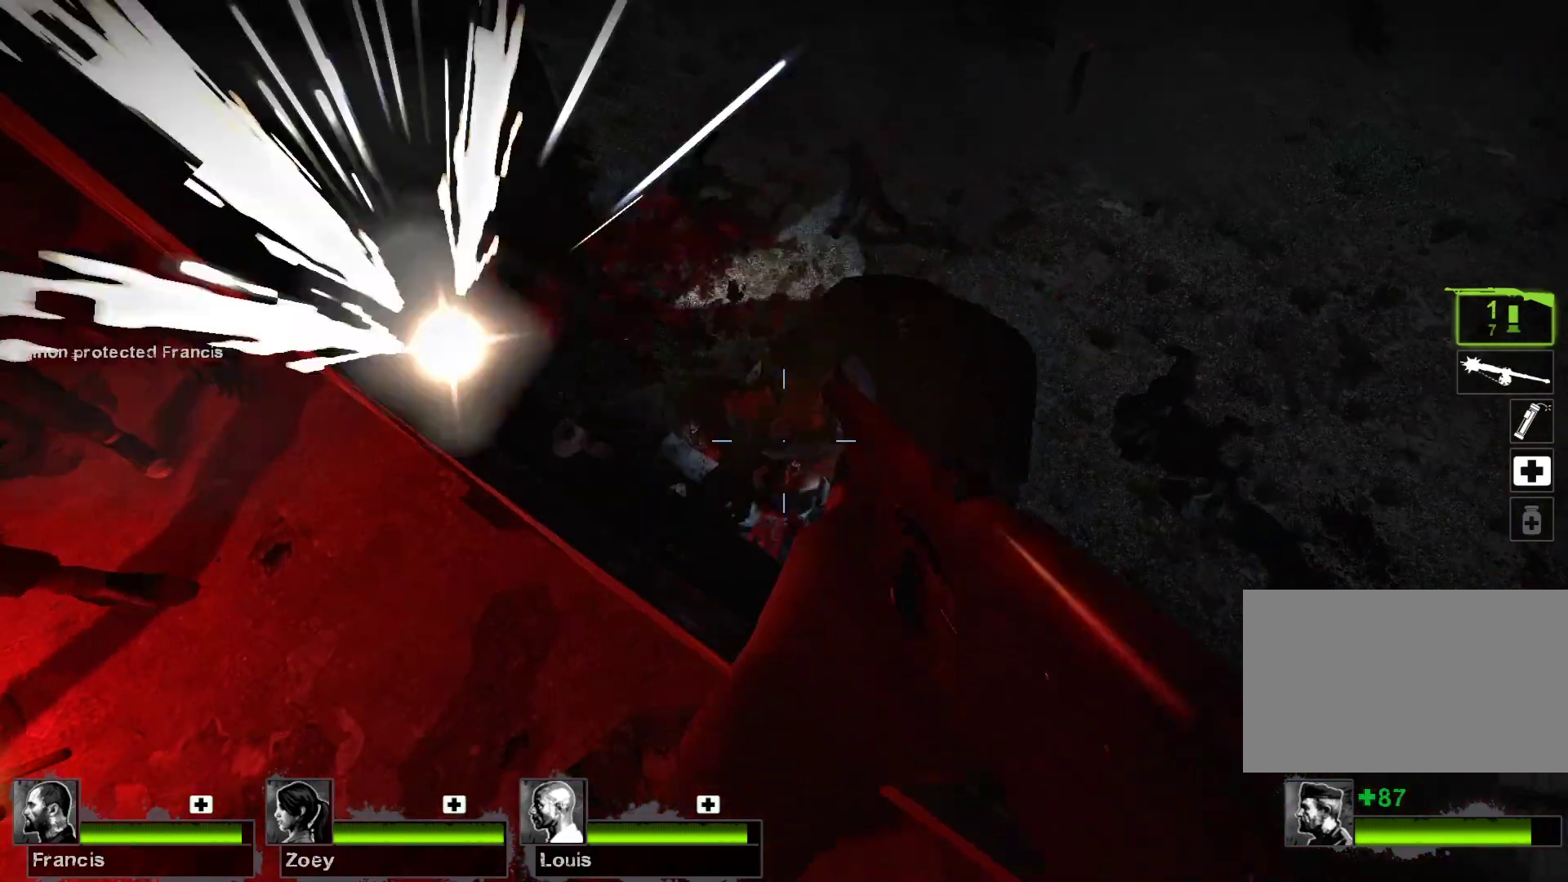
{"keys": [], "mouse": [], "events": [[233, "mouse_left", "up"]]}
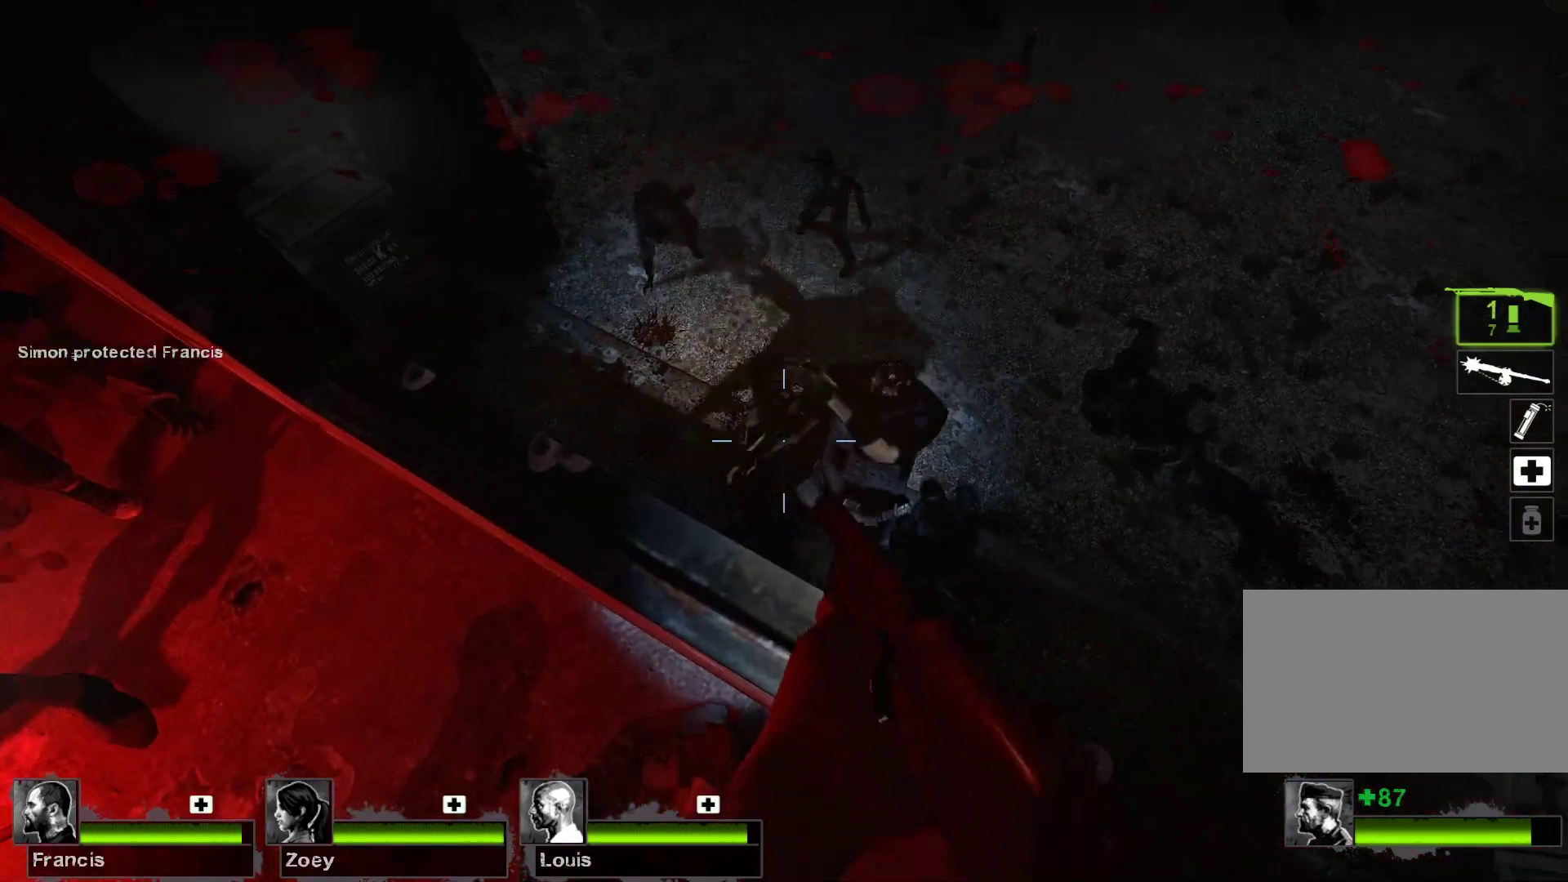
{"keys": [], "mouse": [], "events": []}
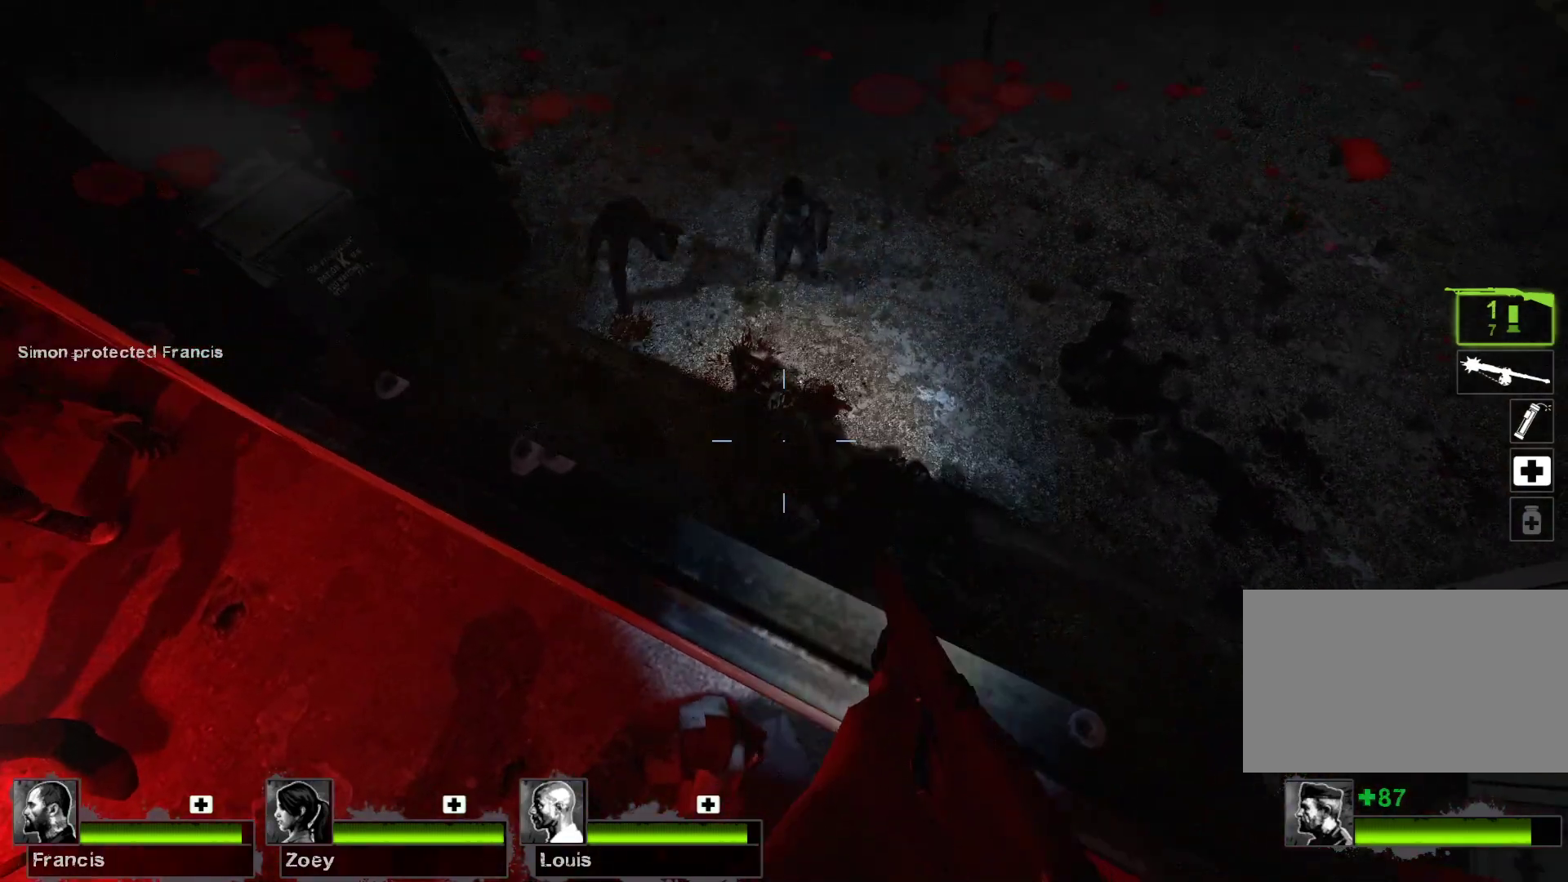
{"keys": [], "mouse": [], "events": [[367, "r", "down"], [467, "r", "up"]]}
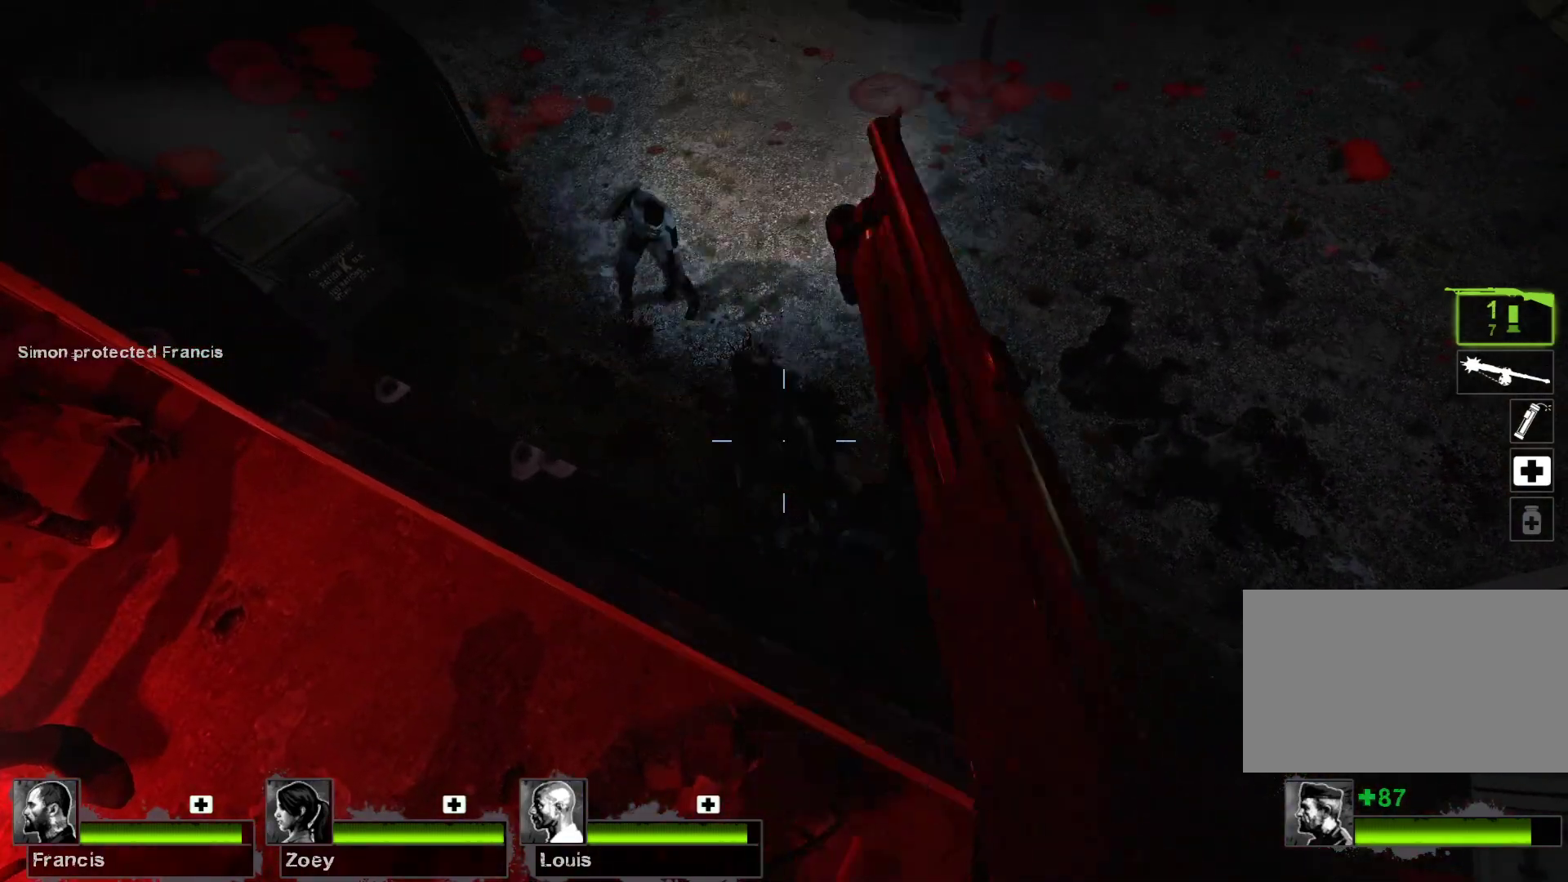
{"keys": [], "mouse": [], "events": []}
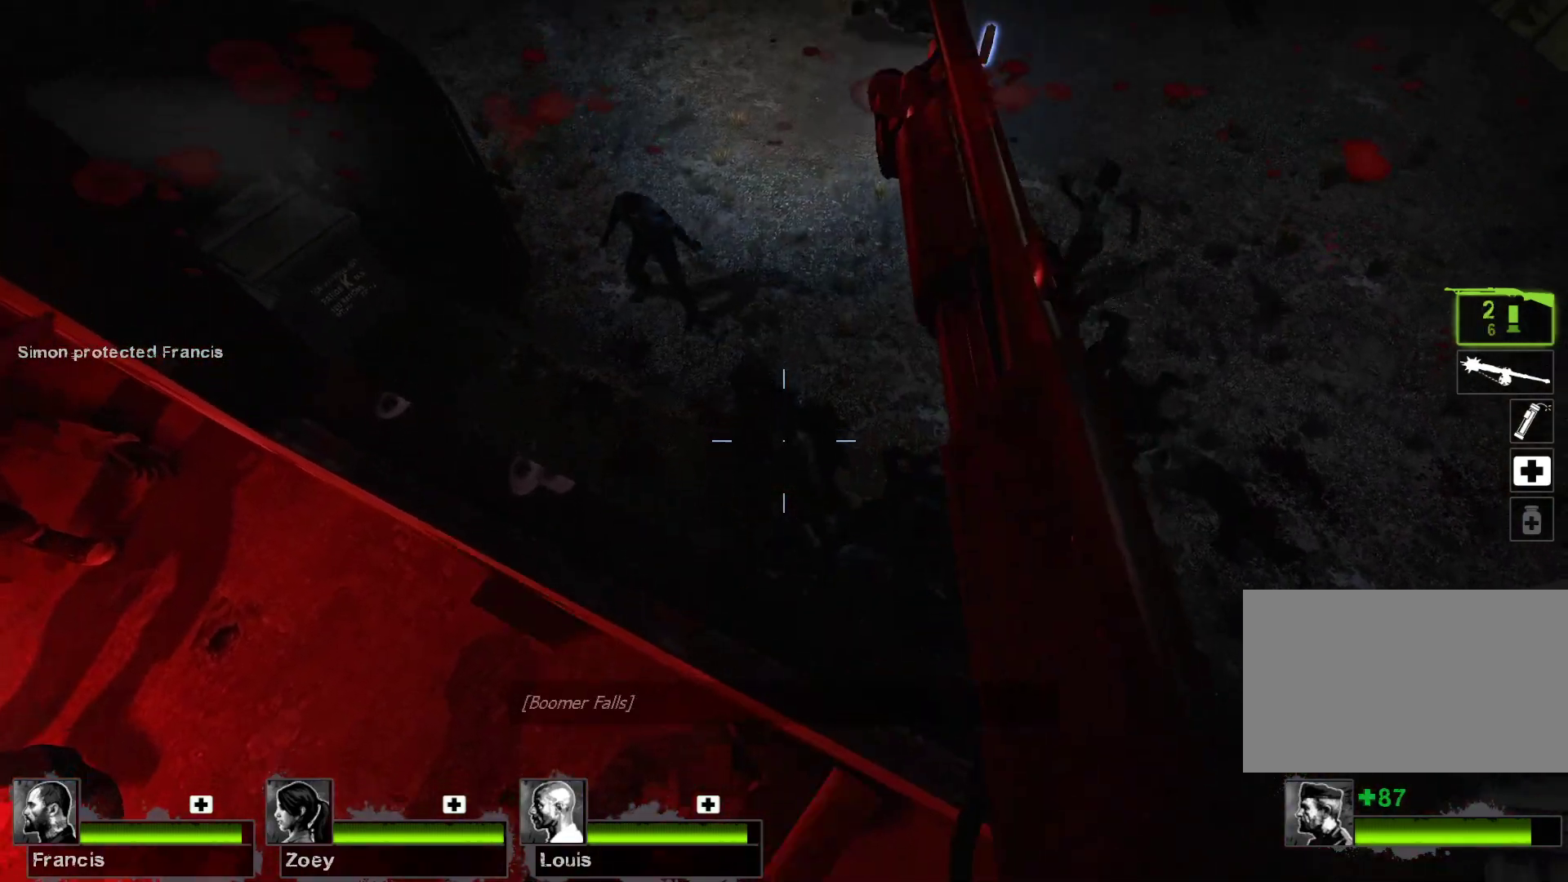
{"keys": [], "mouse": ["left"], "events": [[433, "mouse_left", "down"]]}
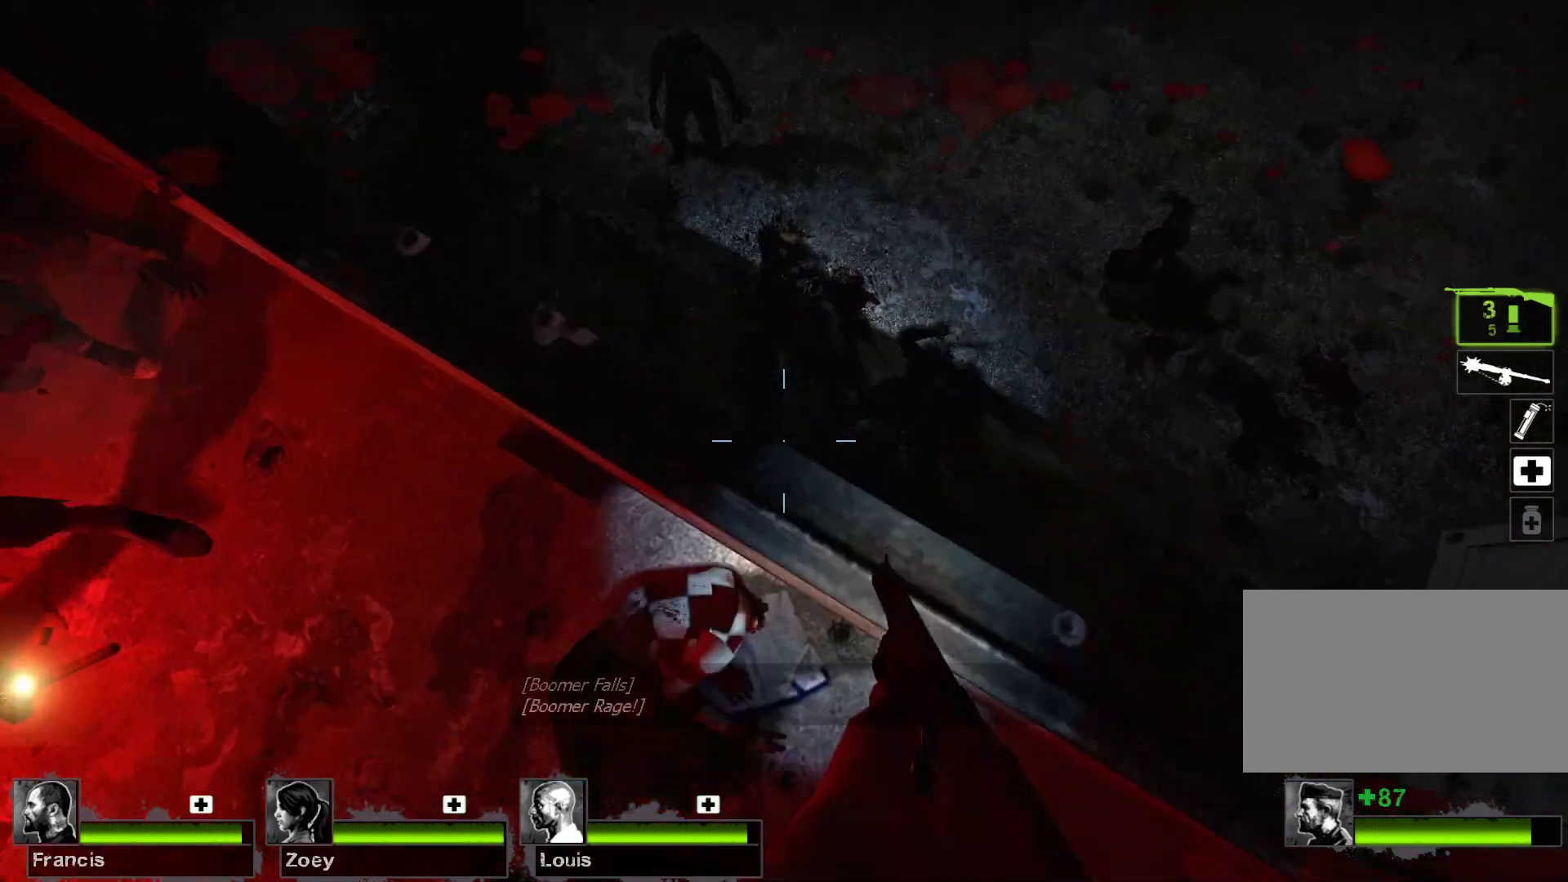
{"keys": [], "mouse": [], "events": [[267, "mouse_left", "up"]]}
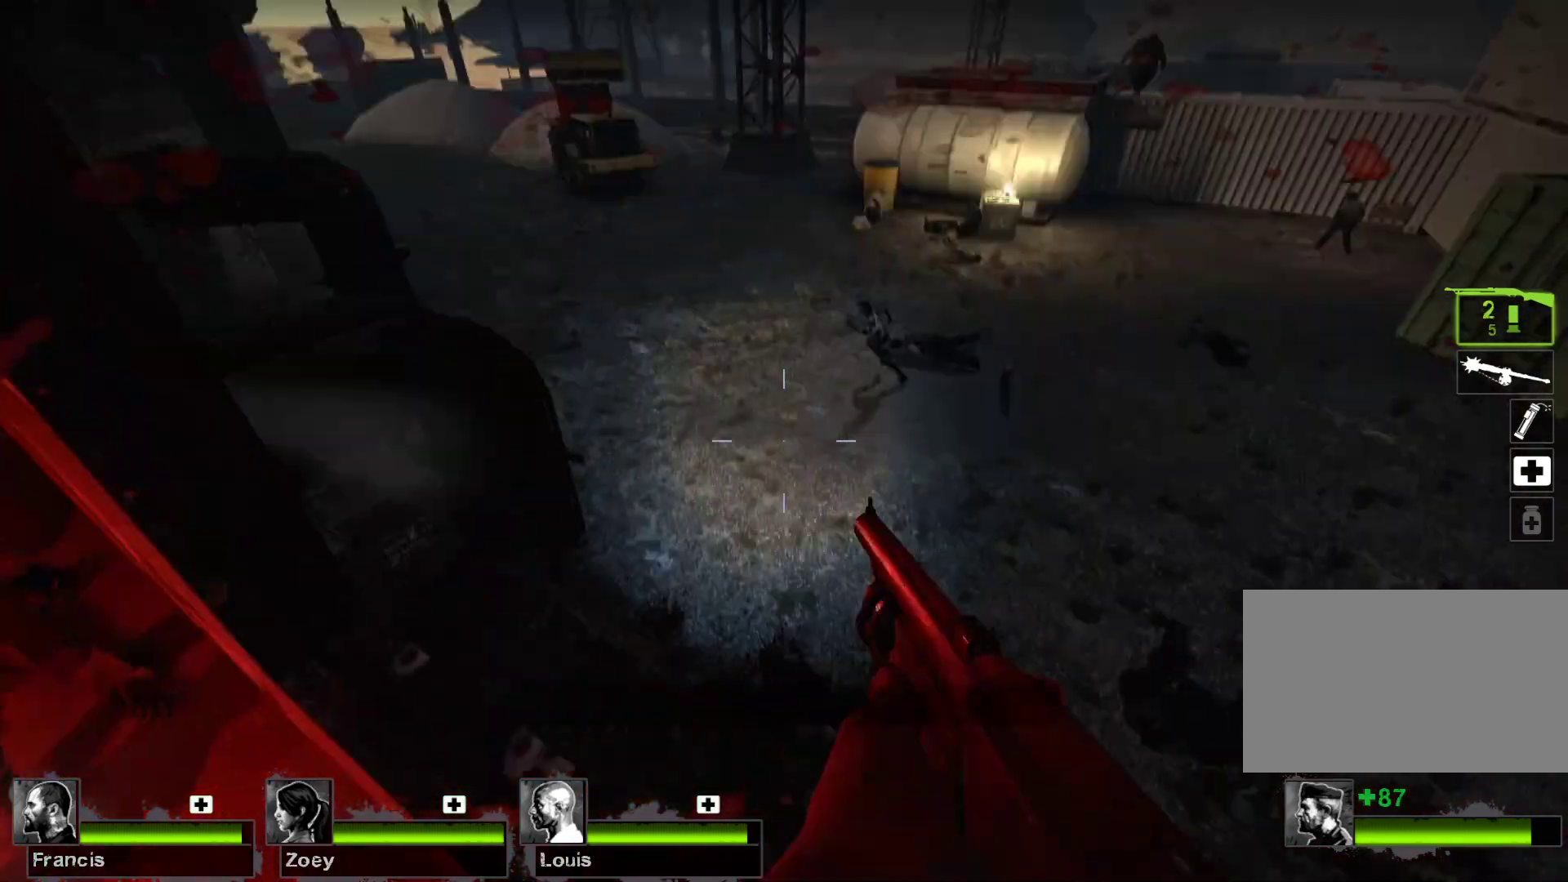
{"keys": ["r"], "mouse": [], "events": [[500, "r", "down"]]}
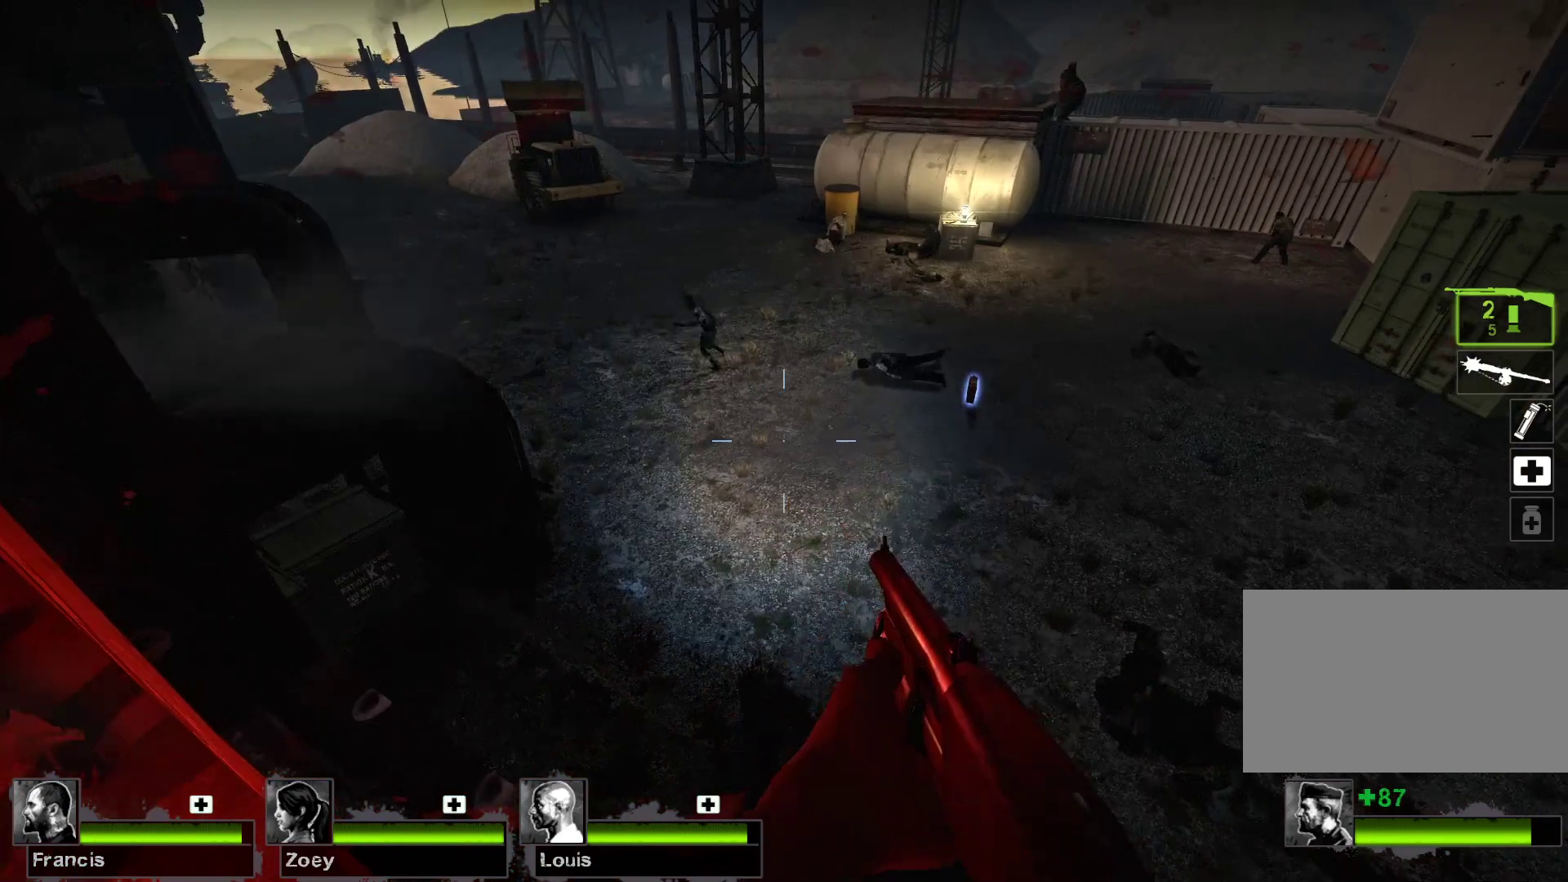
{"keys": [], "mouse": [], "events": [[100, "r", "up"]]}
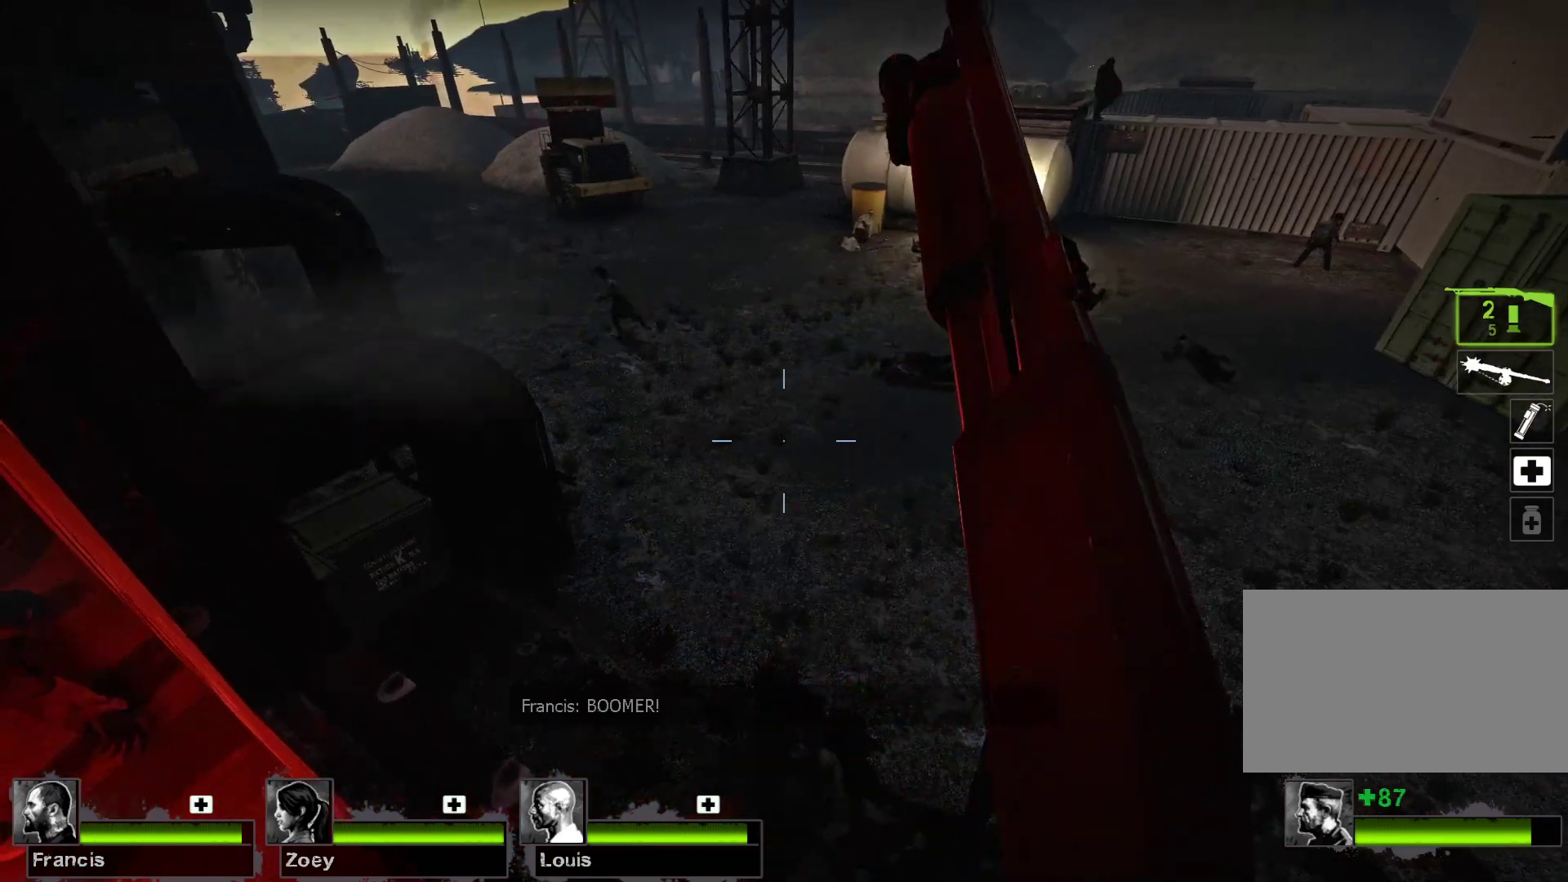
{"keys": [], "mouse": [], "events": []}